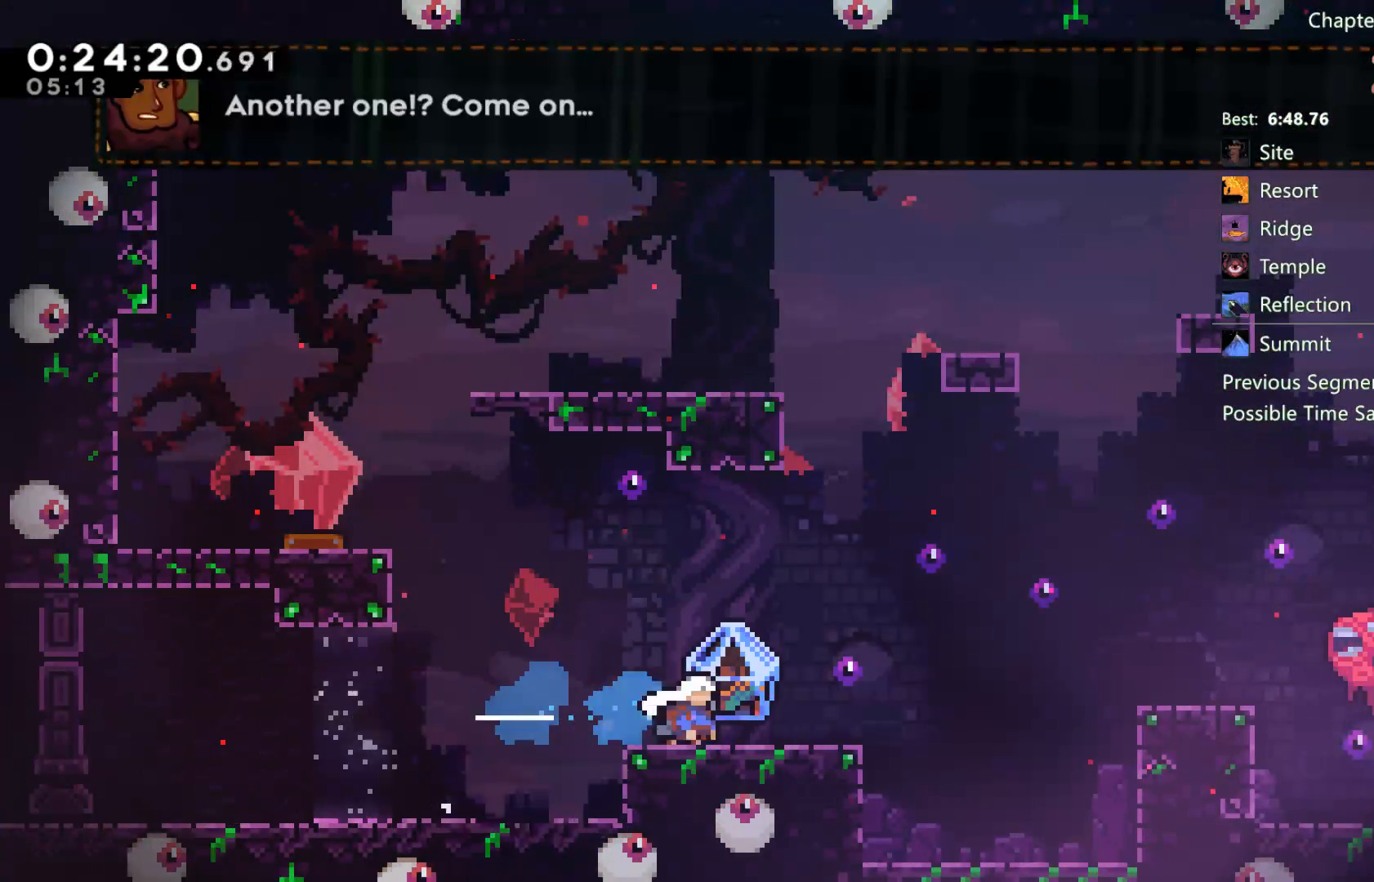
Gameplay with a controller (Xbox layout); each line is a JSON object with the inputs held at the frame after it. "events" lists button and stick changes between this image and that frame as [ms after this image, input, new state], when the widget could be followed in between.
{"buttons": ["A", "R2", "DPAD_RIGHT"], "left_stick": "center", "right_stick": "center", "events": [[183, "A", "down"]]}
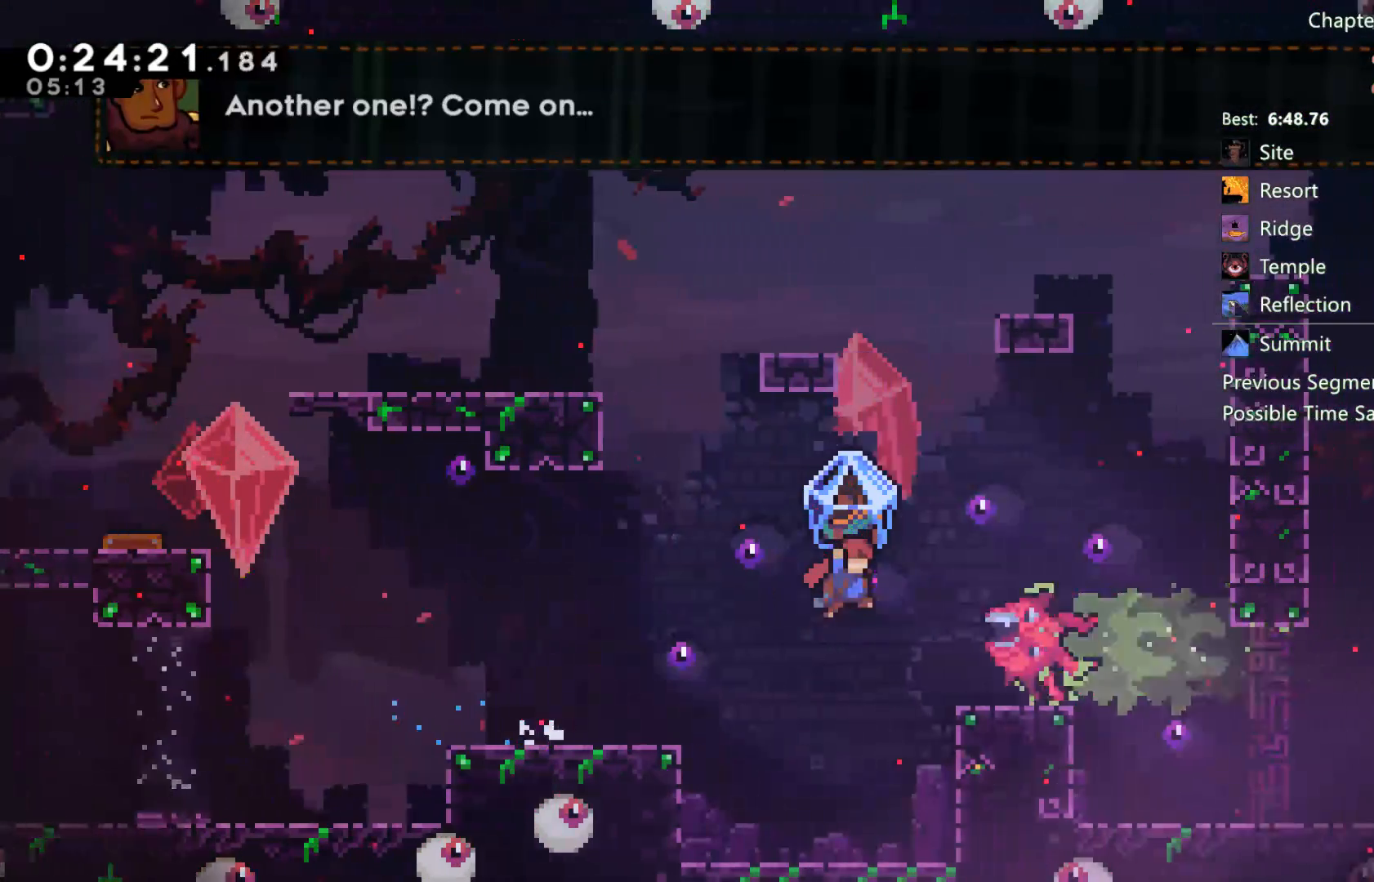
{"buttons": ["R2", "DPAD_RIGHT"], "left_stick": "center", "right_stick": "center", "events": [[50, "A", "up"], [383, "DPAD_RIGHT", "up"], [483, "DPAD_RIGHT", "down"]]}
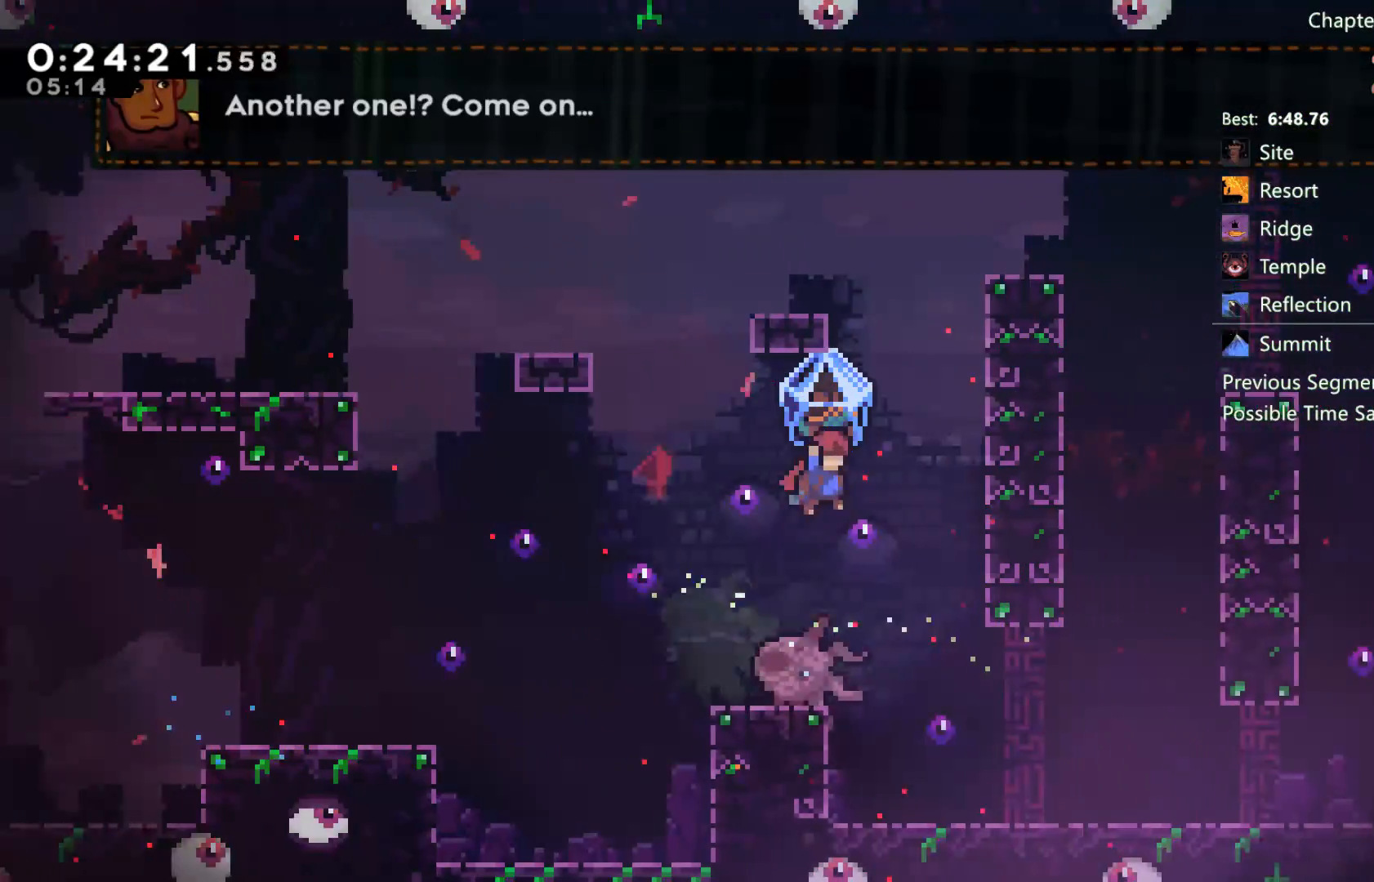
{"buttons": ["R2", "DPAD_RIGHT"], "left_stick": "center", "right_stick": "center", "events": [[83, "DPAD_RIGHT", "up"], [283, "DPAD_RIGHT", "down"]]}
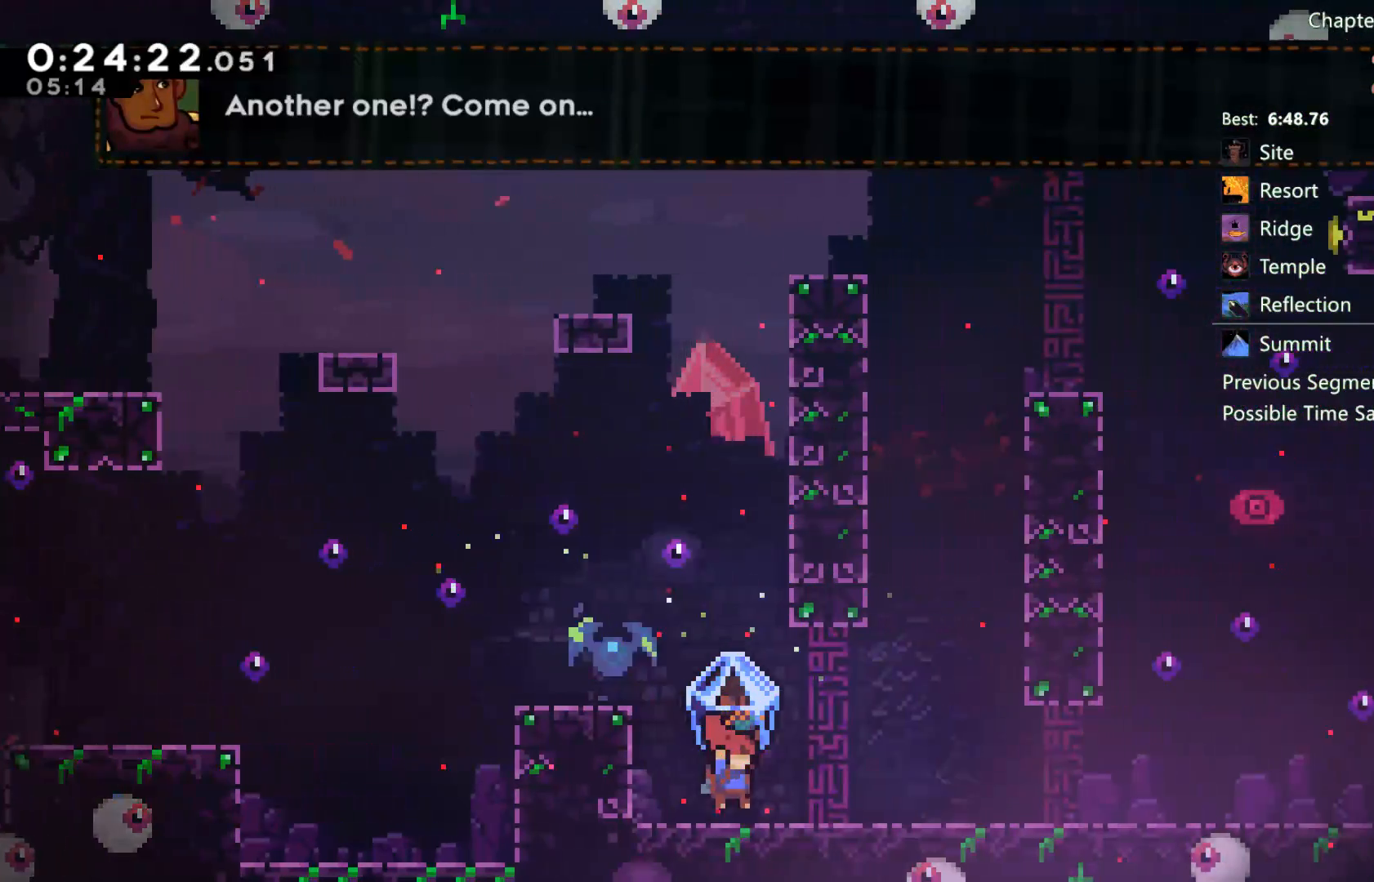
{"buttons": ["R2", "DPAD_RIGHT"], "left_stick": "center", "right_stick": "center", "events": [[67, "A", "down"], [150, "R2", "up"], [250, "X", "down"], [283, "A", "up"], [400, "R2", "down"], [400, "X", "up"]]}
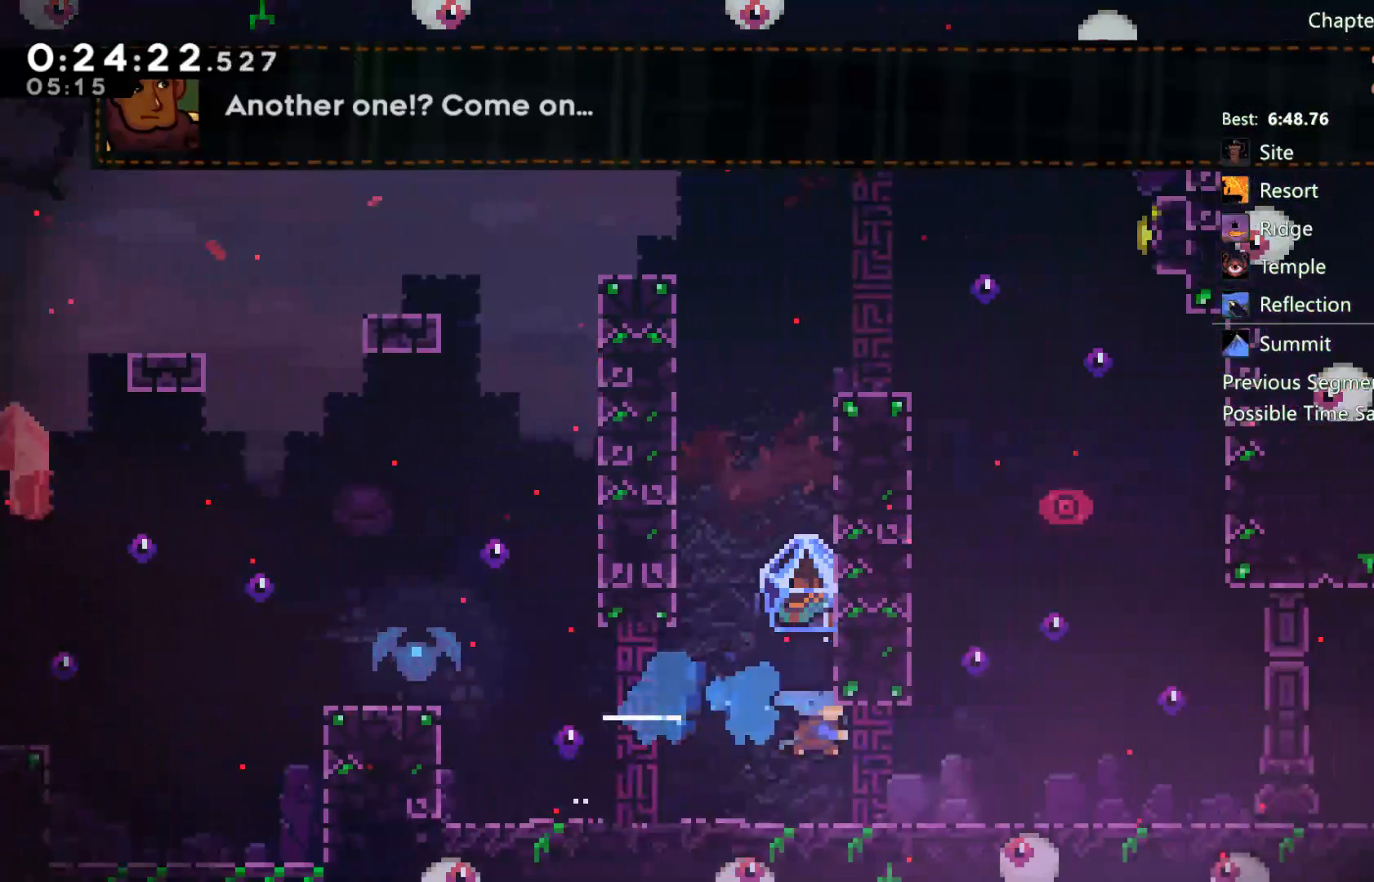
{"buttons": ["R2", "DPAD_LEFT"], "left_stick": "center", "right_stick": "center", "events": [[150, "DPAD_RIGHT", "up"], [150, "DPAD_UP", "down"], [183, "DPAD_UP", "up"], [200, "DPAD_LEFT", "down"]]}
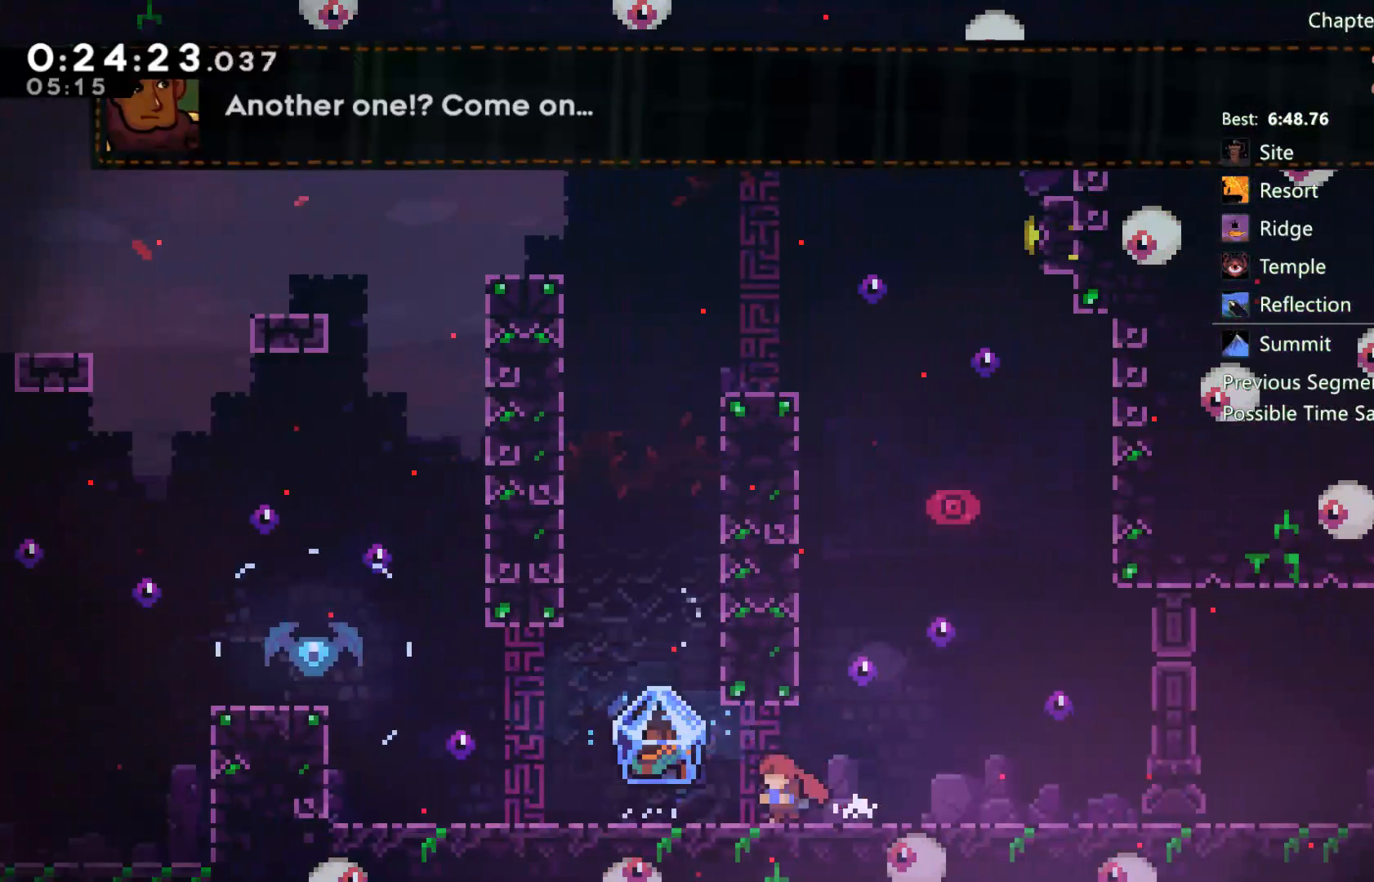
{"buttons": ["R2", "DPAD_LEFT"], "left_stick": "center", "right_stick": "center", "events": []}
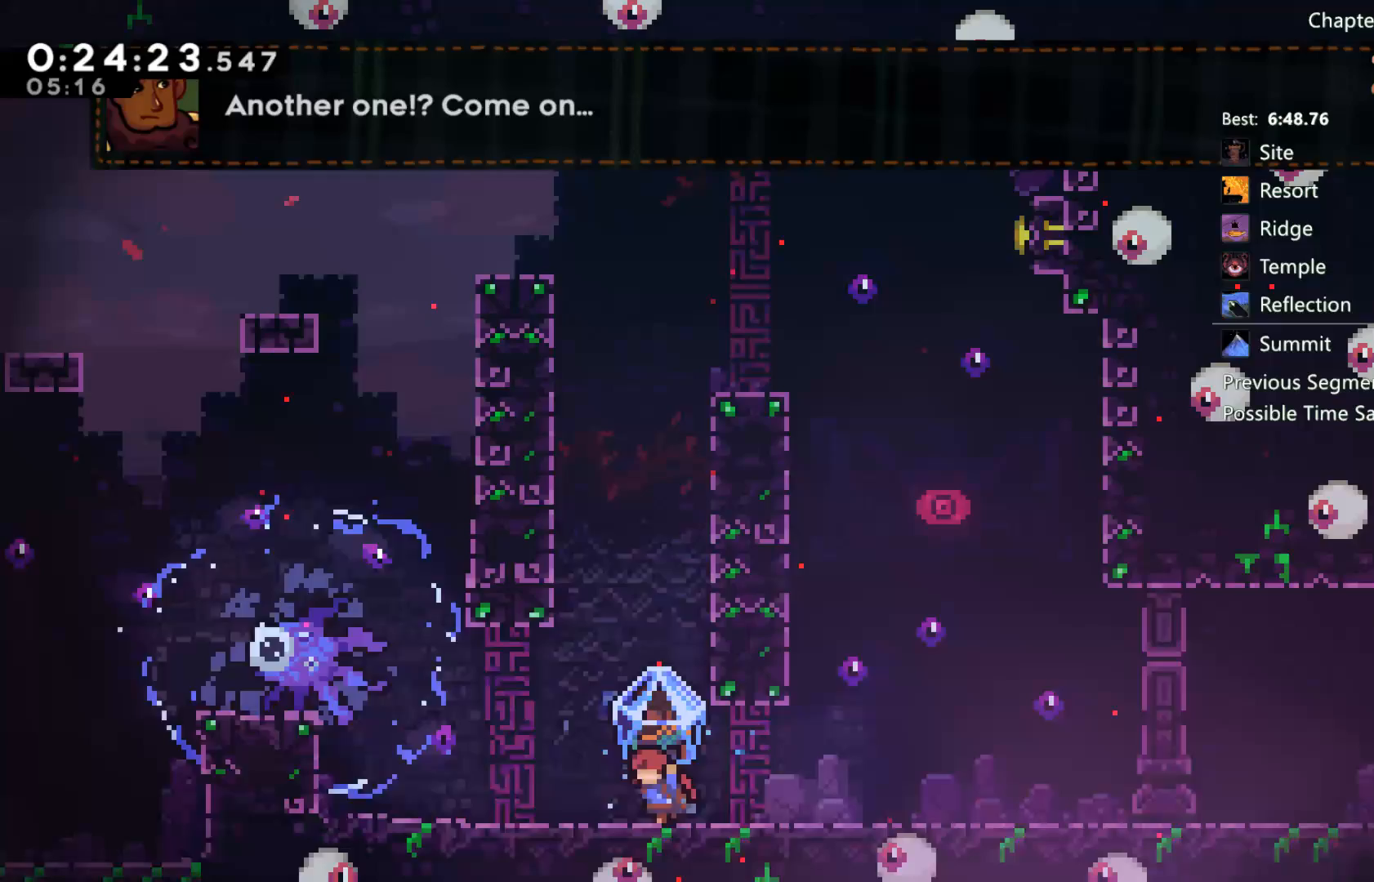
{"buttons": ["R2", "DPAD_UP"], "left_stick": "center", "right_stick": "center", "events": [[17, "DPAD_LEFT", "up"], [83, "DPAD_RIGHT", "down"], [117, "A", "down"], [217, "DPAD_UP", "down"], [233, "DPAD_RIGHT", "up"], [233, "R2", "up"], [267, "X", "down"], [417, "A", "up"], [433, "R2", "down"], [433, "X", "up"]]}
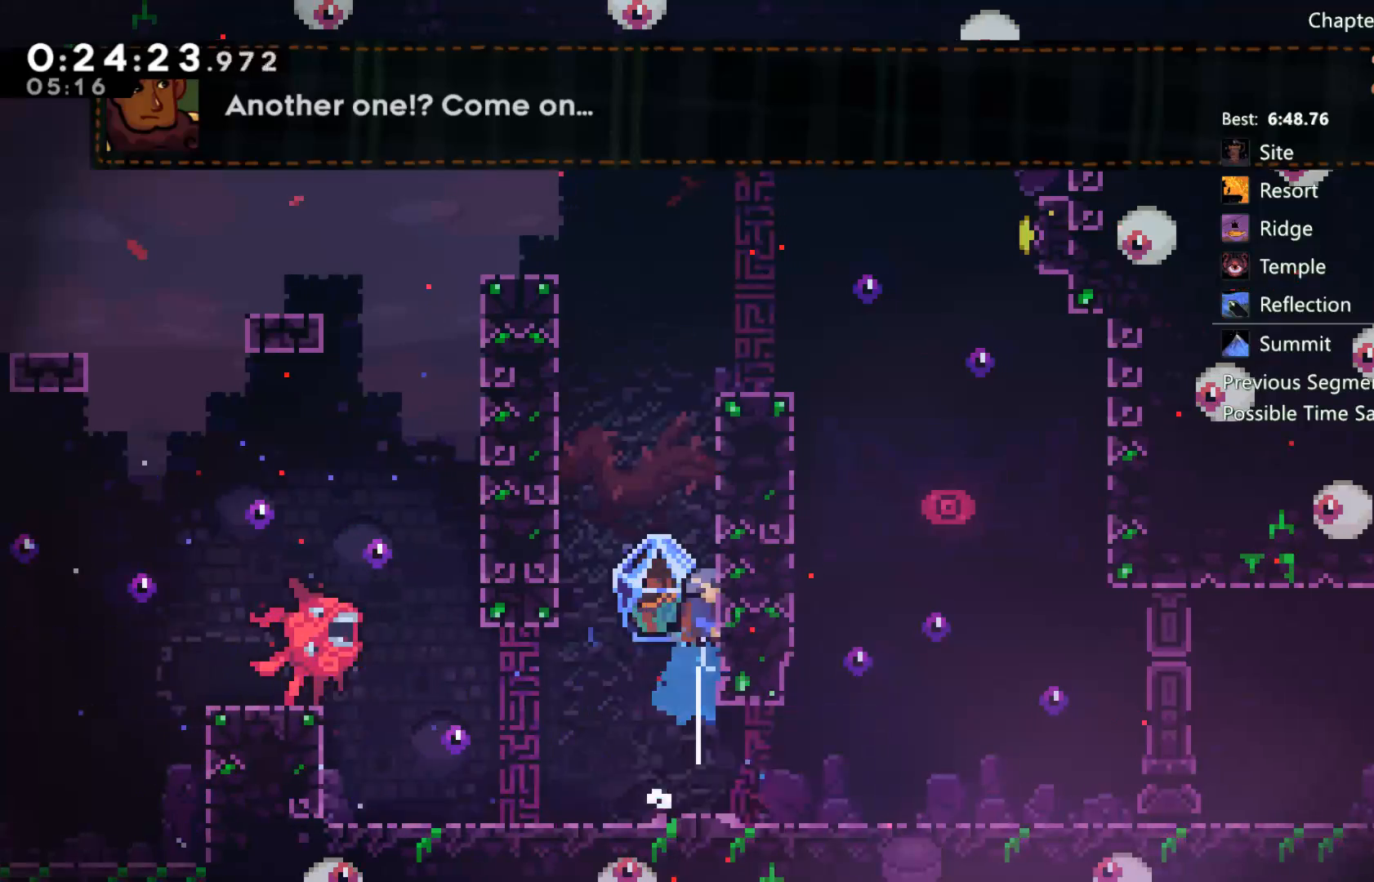
{"buttons": ["A", "R2", "DPAD_LEFT"], "left_stick": "center", "right_stick": "center", "events": [[100, "DPAD_RIGHT", "down"], [100, "DPAD_UP", "up"], [317, "A", "down"], [350, "DPAD_RIGHT", "up"], [367, "DPAD_LEFT", "down"]]}
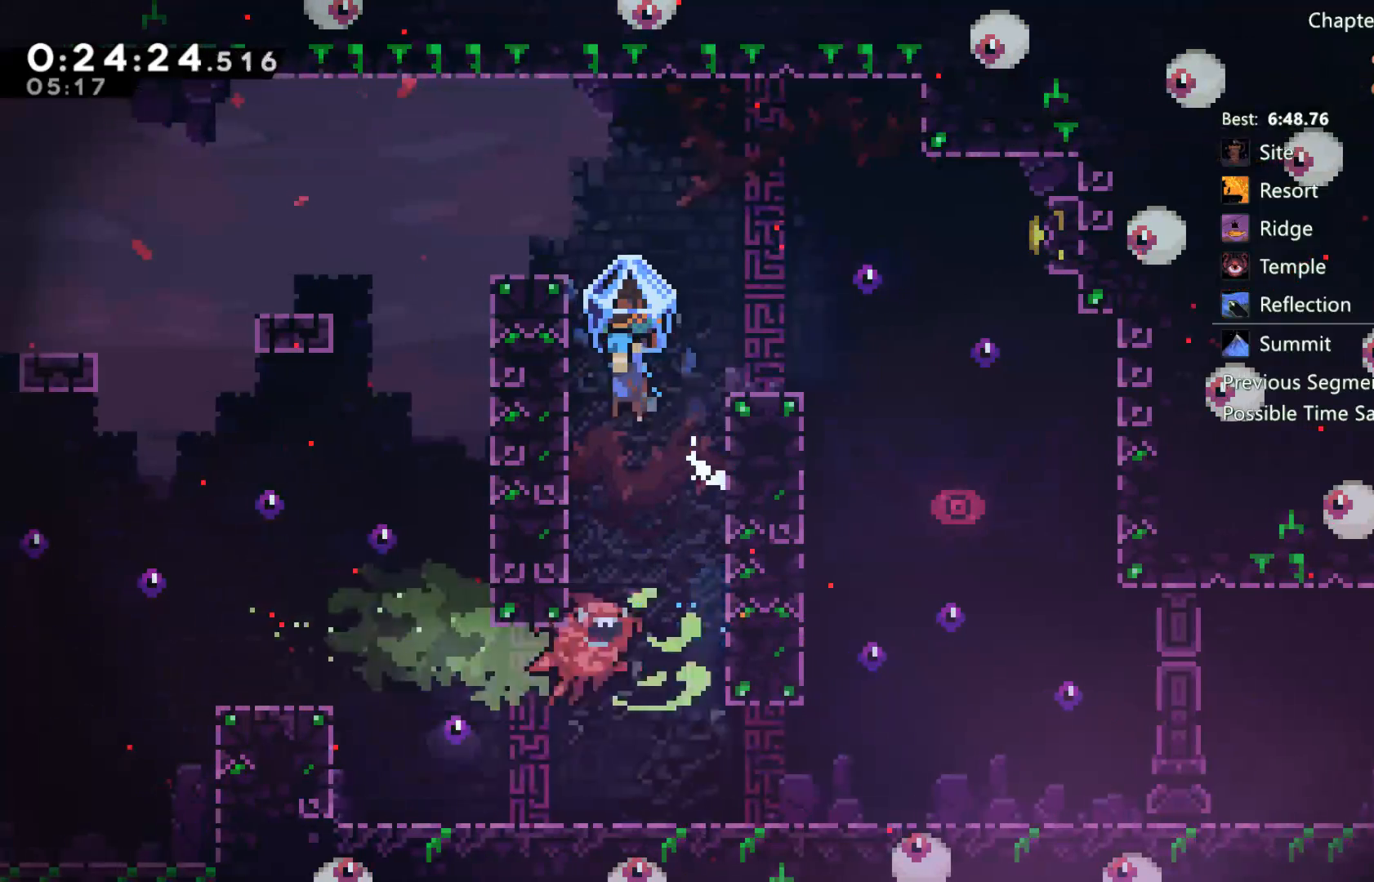
{"buttons": ["R2", "DPAD_RIGHT"], "left_stick": "center", "right_stick": "center", "events": [[50, "A", "up"], [83, "DPAD_LEFT", "up"], [100, "A", "down"], [150, "DPAD_RIGHT", "down"], [283, "A", "up"]]}
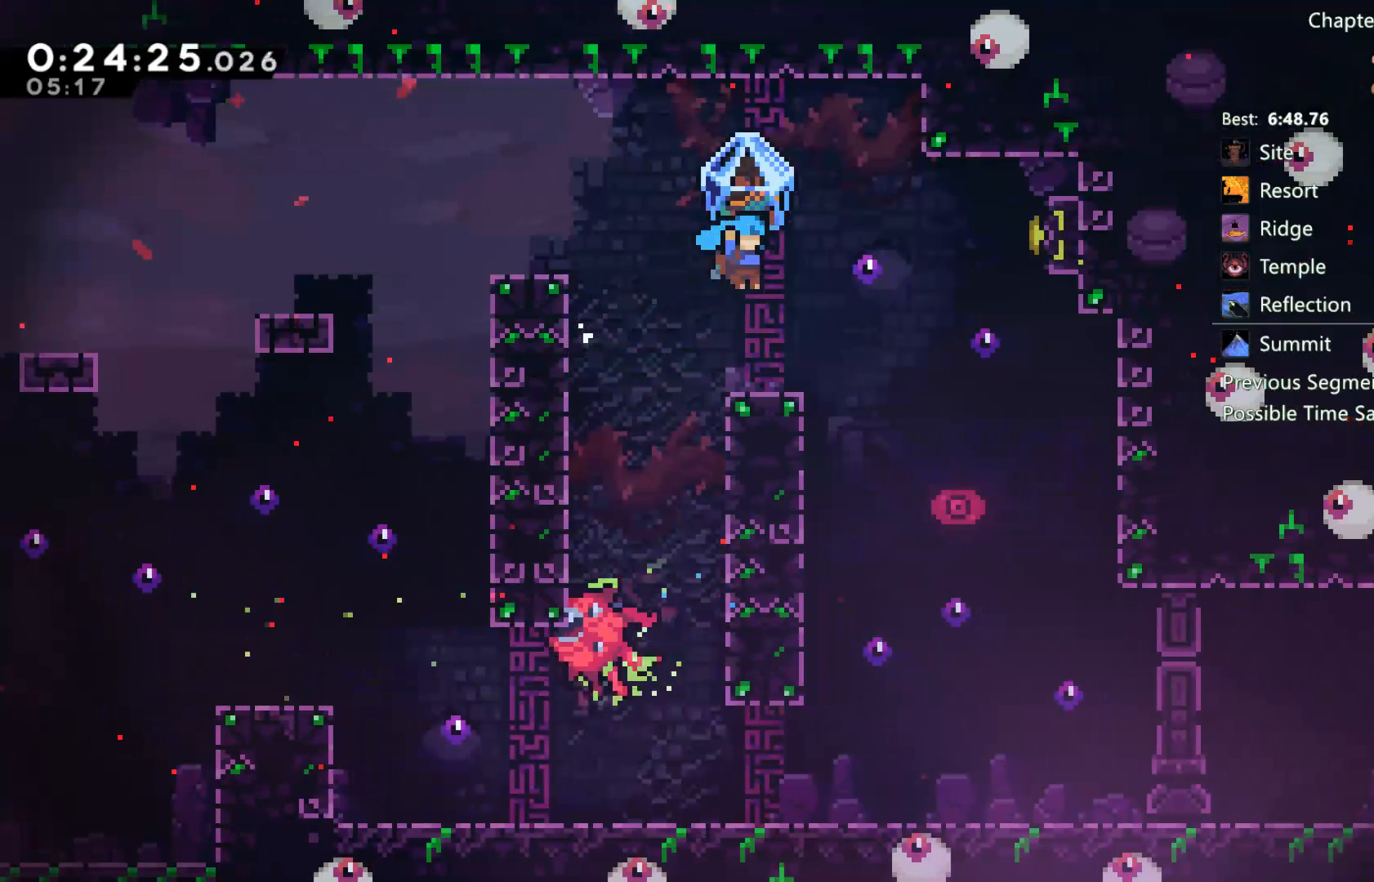
{"buttons": ["DPAD_RIGHT"], "left_stick": "center", "right_stick": "center", "events": [[117, "A", "down"], [200, "A", "up"], [300, "DPAD_RIGHT", "up"], [417, "DPAD_RIGHT", "down"], [483, "R2", "up"]]}
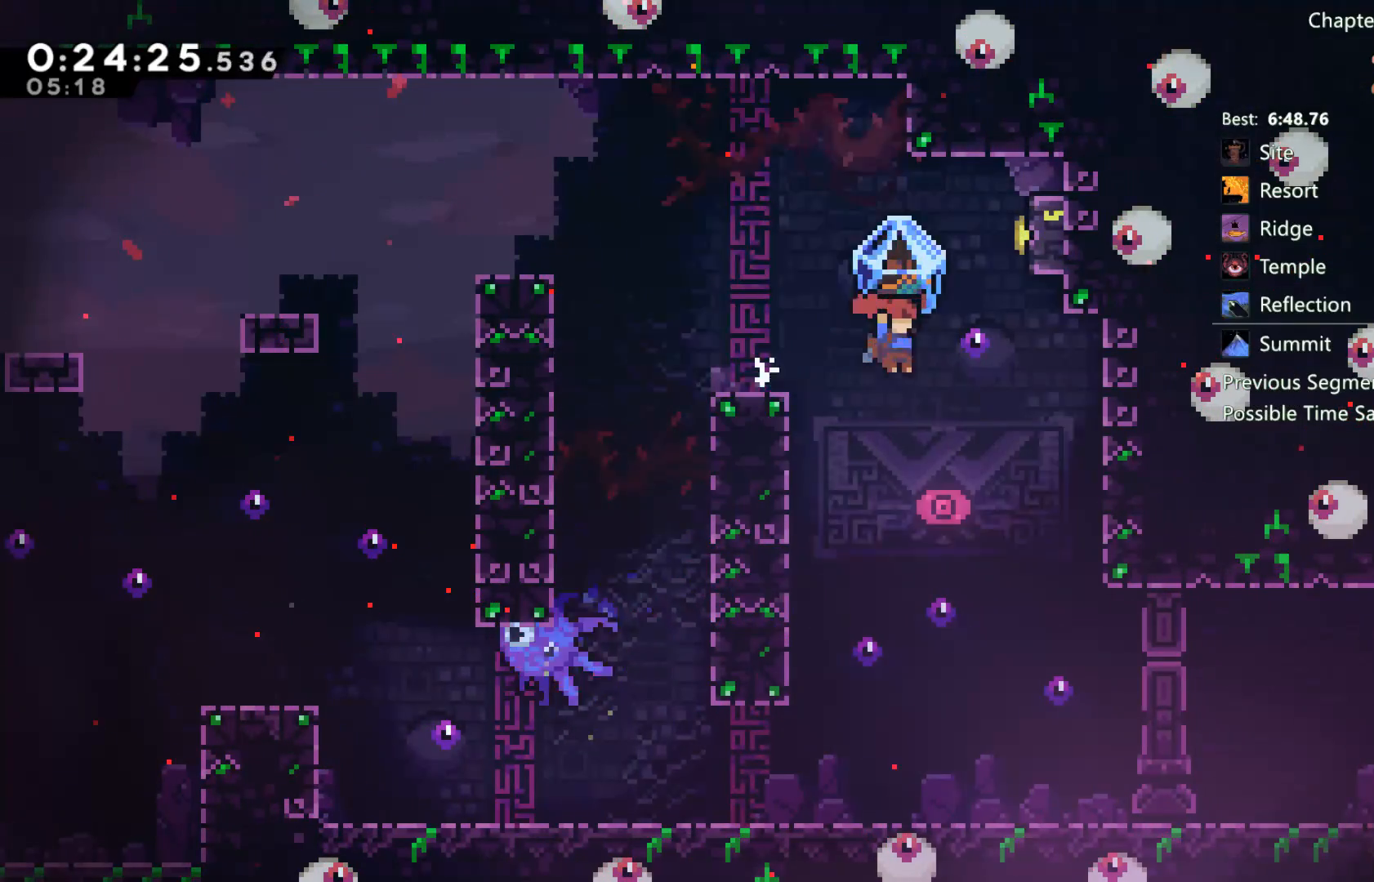
{"buttons": [], "left_stick": "center", "right_stick": "center", "events": [[17, "DPAD_RIGHT", "up"], [250, "DPAD_LEFT", "down"], [350, "DPAD_LEFT", "up"]]}
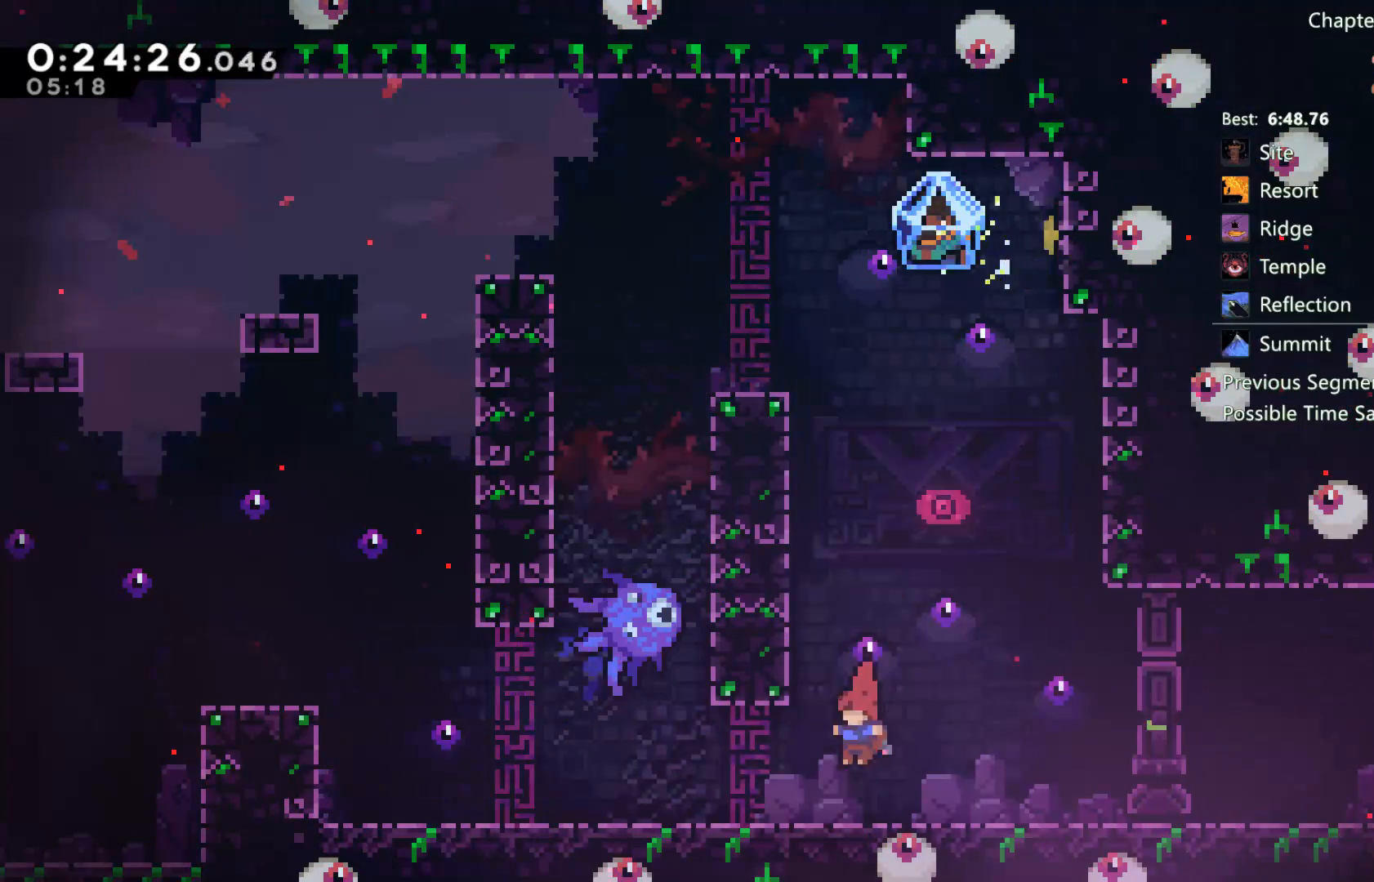
{"buttons": ["DPAD_RIGHT"], "left_stick": "center", "right_stick": "center", "events": [[183, "DPAD_LEFT", "down"], [250, "DPAD_LEFT", "up"], [483, "DPAD_RIGHT", "down"]]}
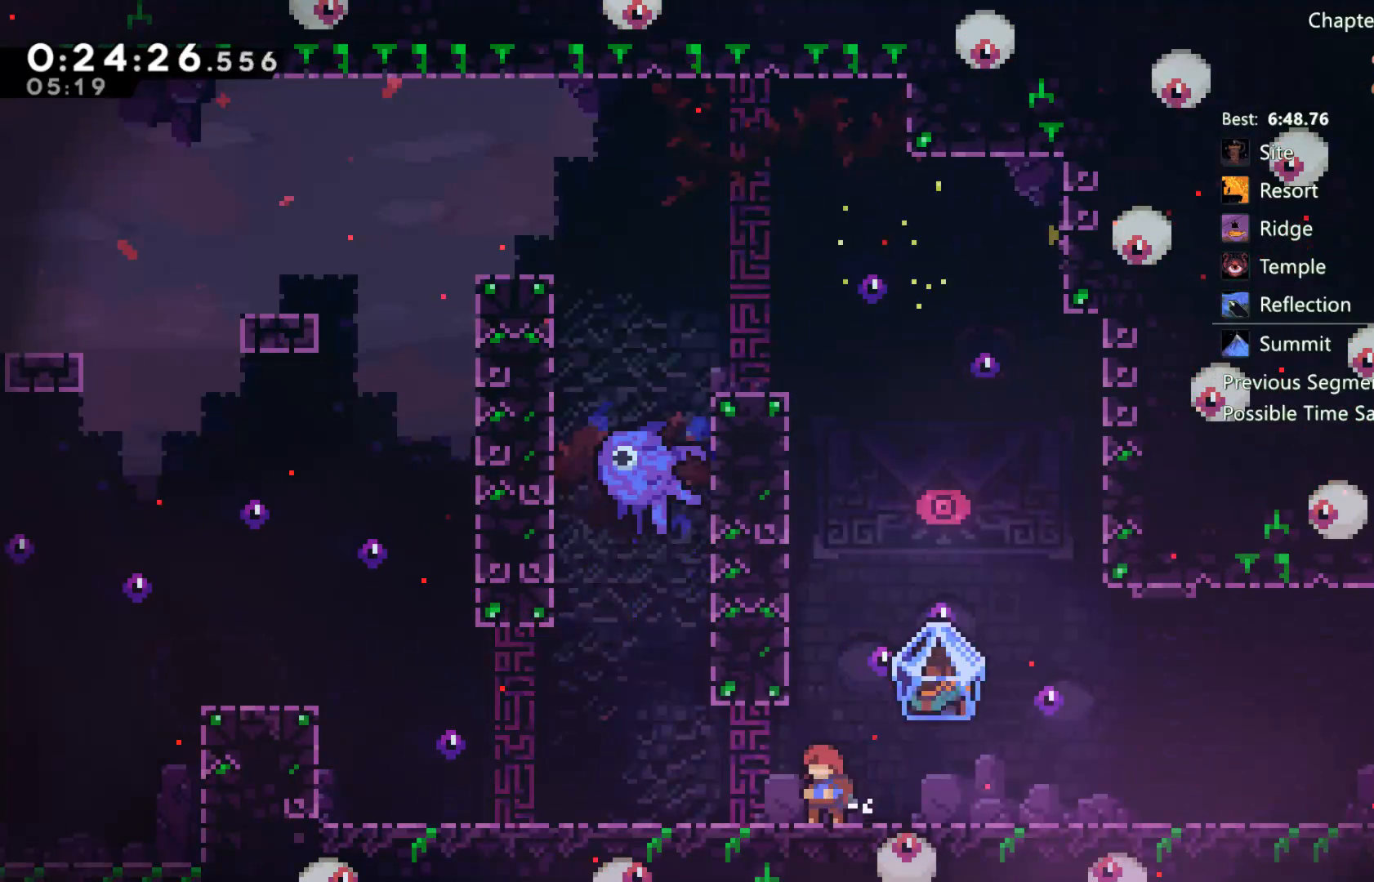
{"buttons": ["R2", "DPAD_RIGHT"], "left_stick": "center", "right_stick": "center", "events": [[17, "X", "down"], [83, "X", "up"], [183, "R2", "down"], [250, "A", "down"], [350, "A", "up"], [417, "A", "down"], [483, "A", "up"]]}
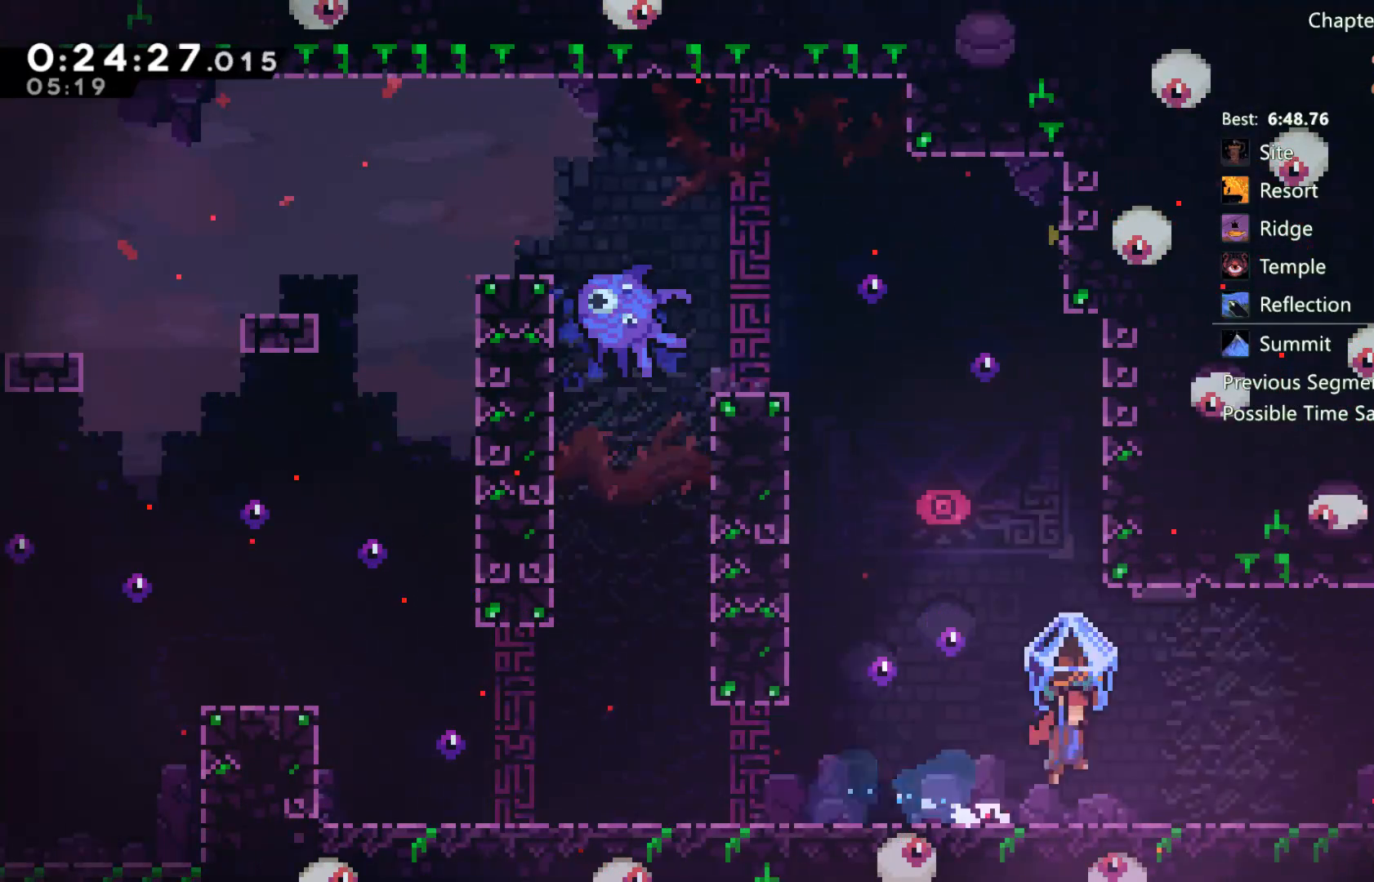
{"buttons": ["R2", "DPAD_RIGHT"], "left_stick": "center", "right_stick": "center", "events": [[50, "A", "down"], [150, "A", "up"], [317, "A", "down"], [450, "A", "up"]]}
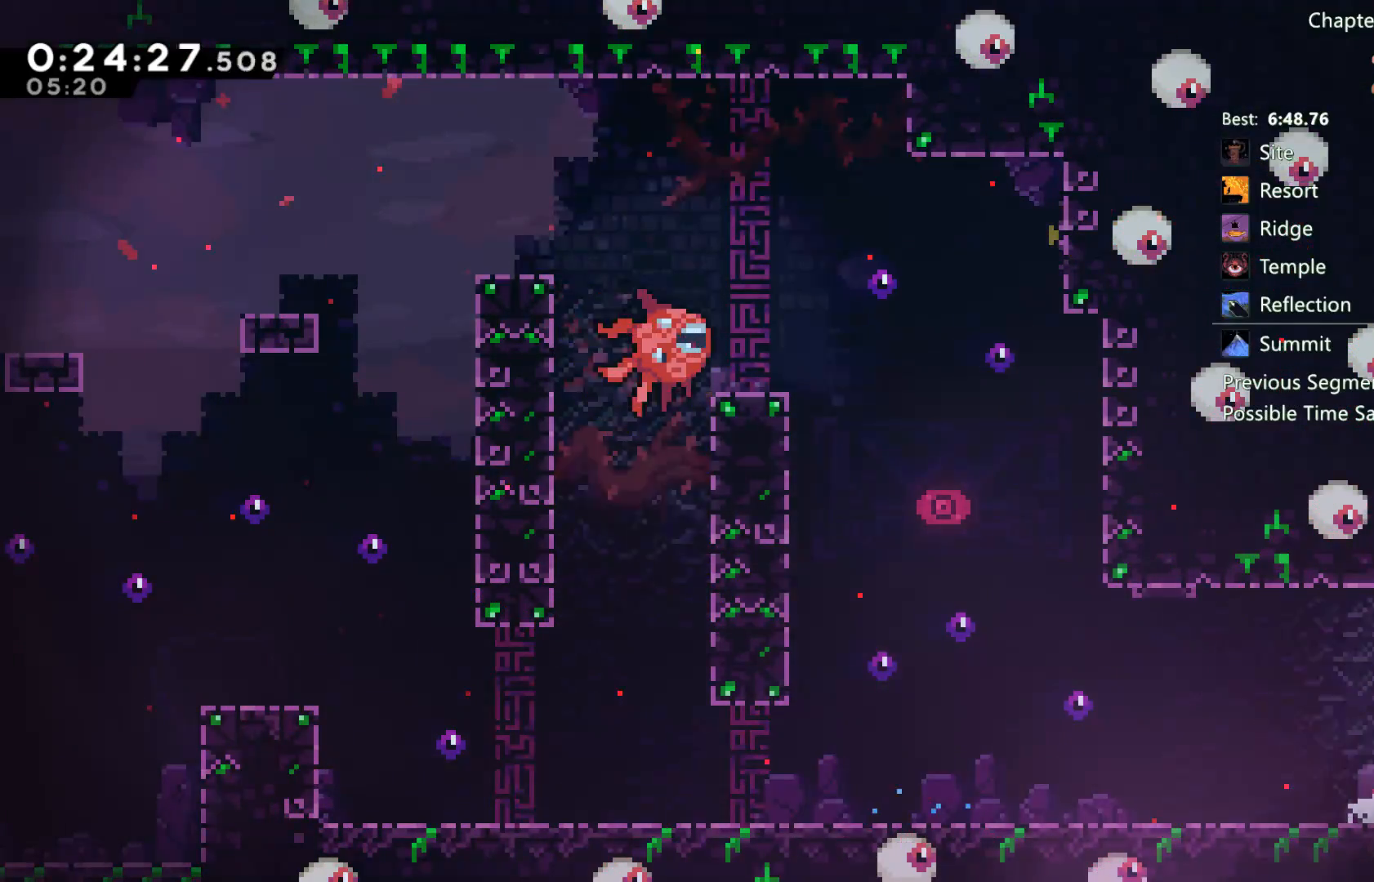
{"buttons": ["R2", "DPAD_RIGHT"], "left_stick": "center", "right_stick": "center", "events": []}
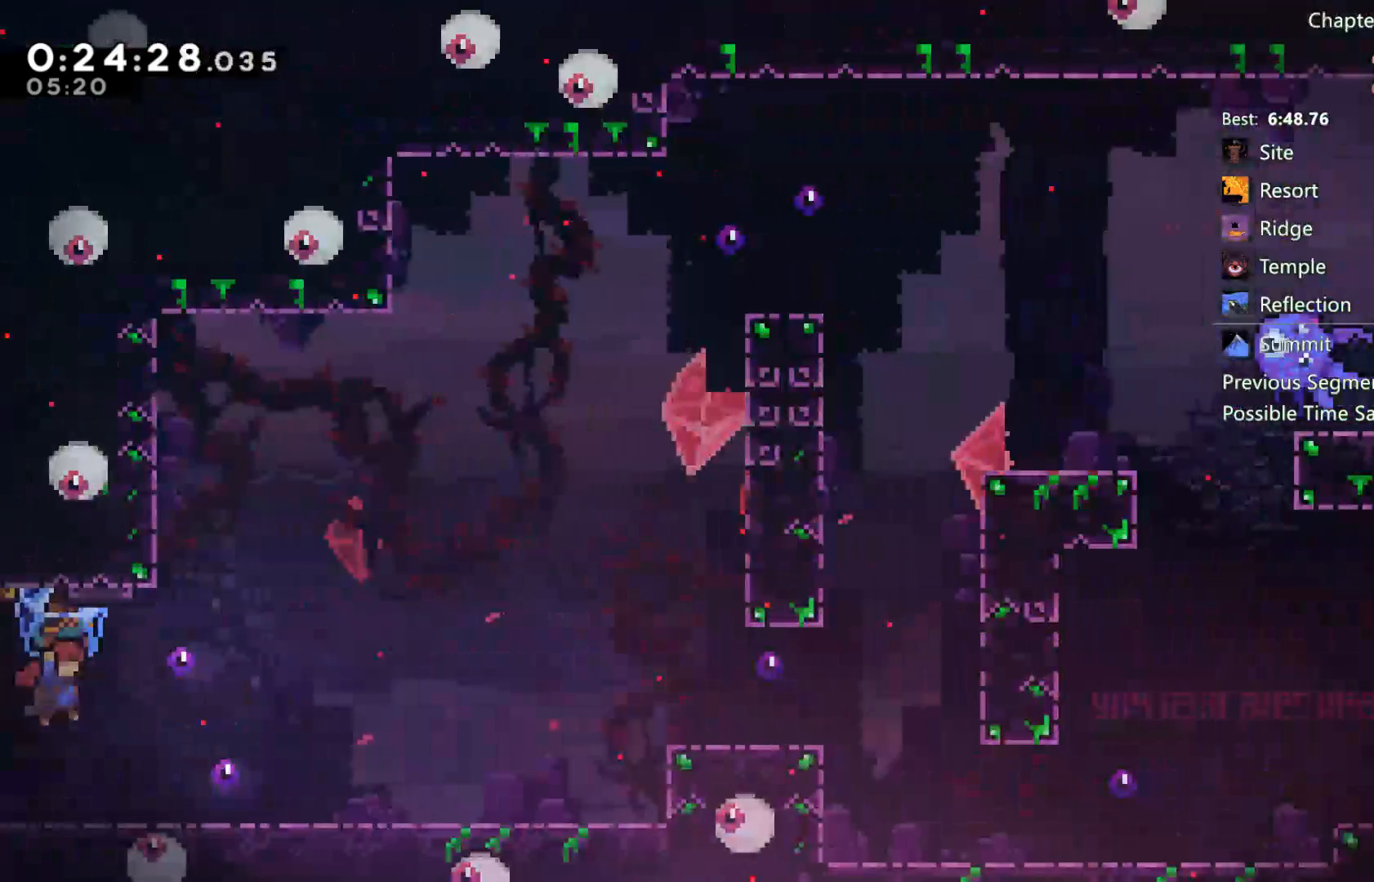
{"buttons": ["DPAD_RIGHT"], "left_stick": "center", "right_stick": "center", "events": [[483, "R2", "up"]]}
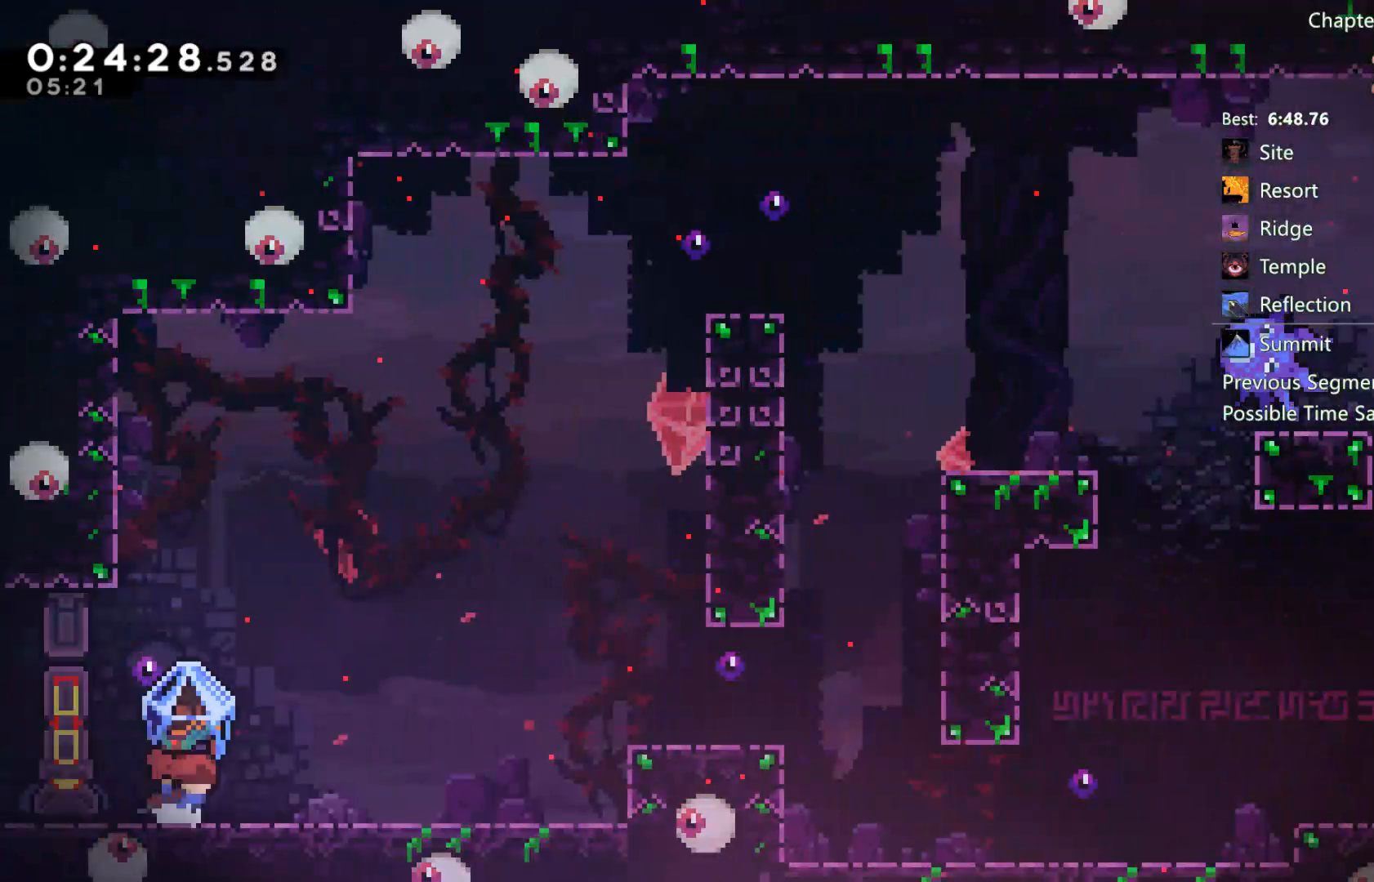
{"buttons": ["A", "DPAD_RIGHT"], "left_stick": "center", "right_stick": "center", "events": [[483, "A", "down"]]}
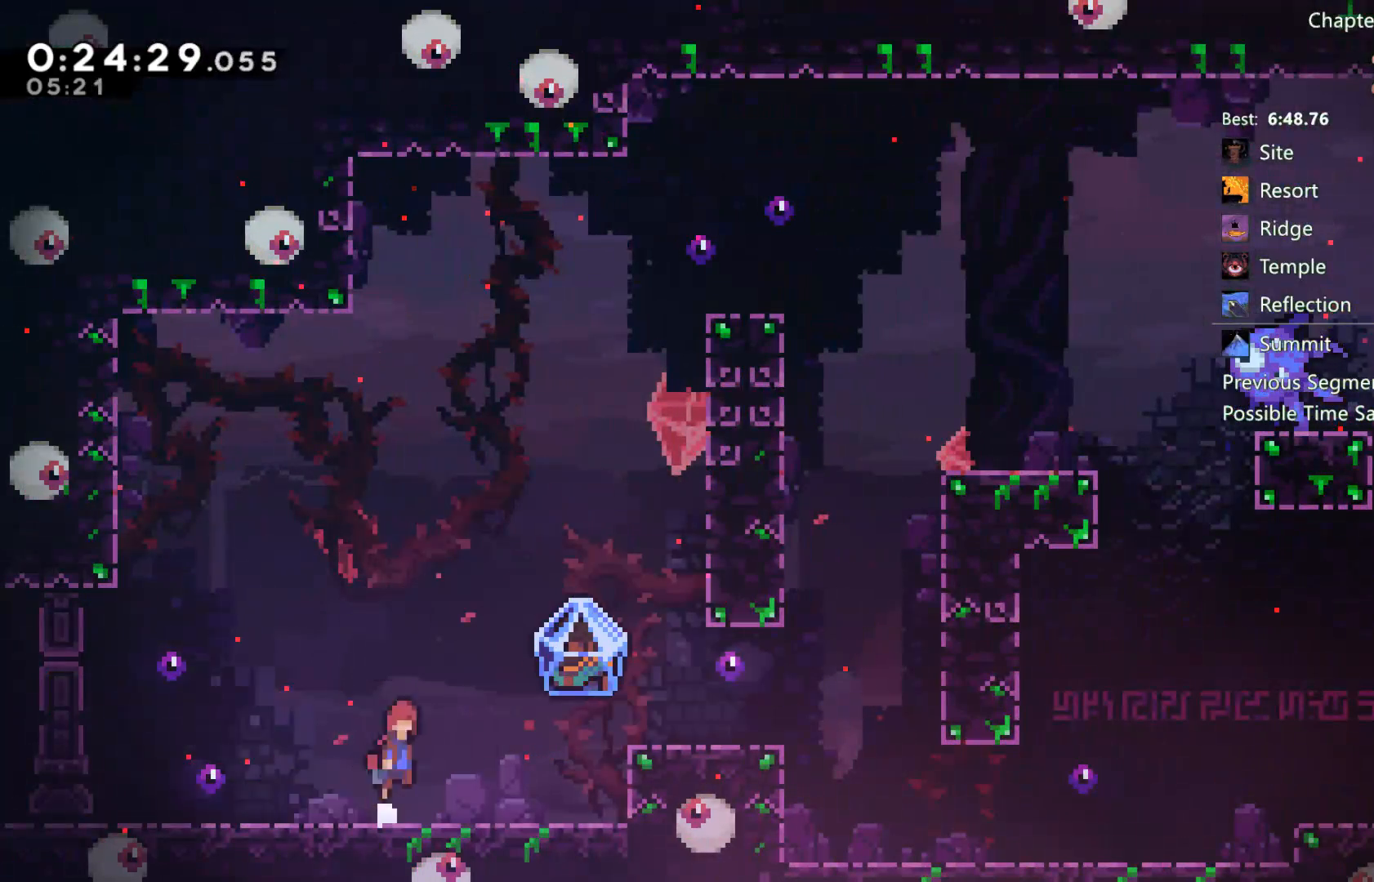
{"buttons": ["R2", "DPAD_RIGHT"], "left_stick": "center", "right_stick": "center", "events": [[183, "X", "down"], [217, "A", "up"], [300, "R2", "down"], [300, "X", "up"]]}
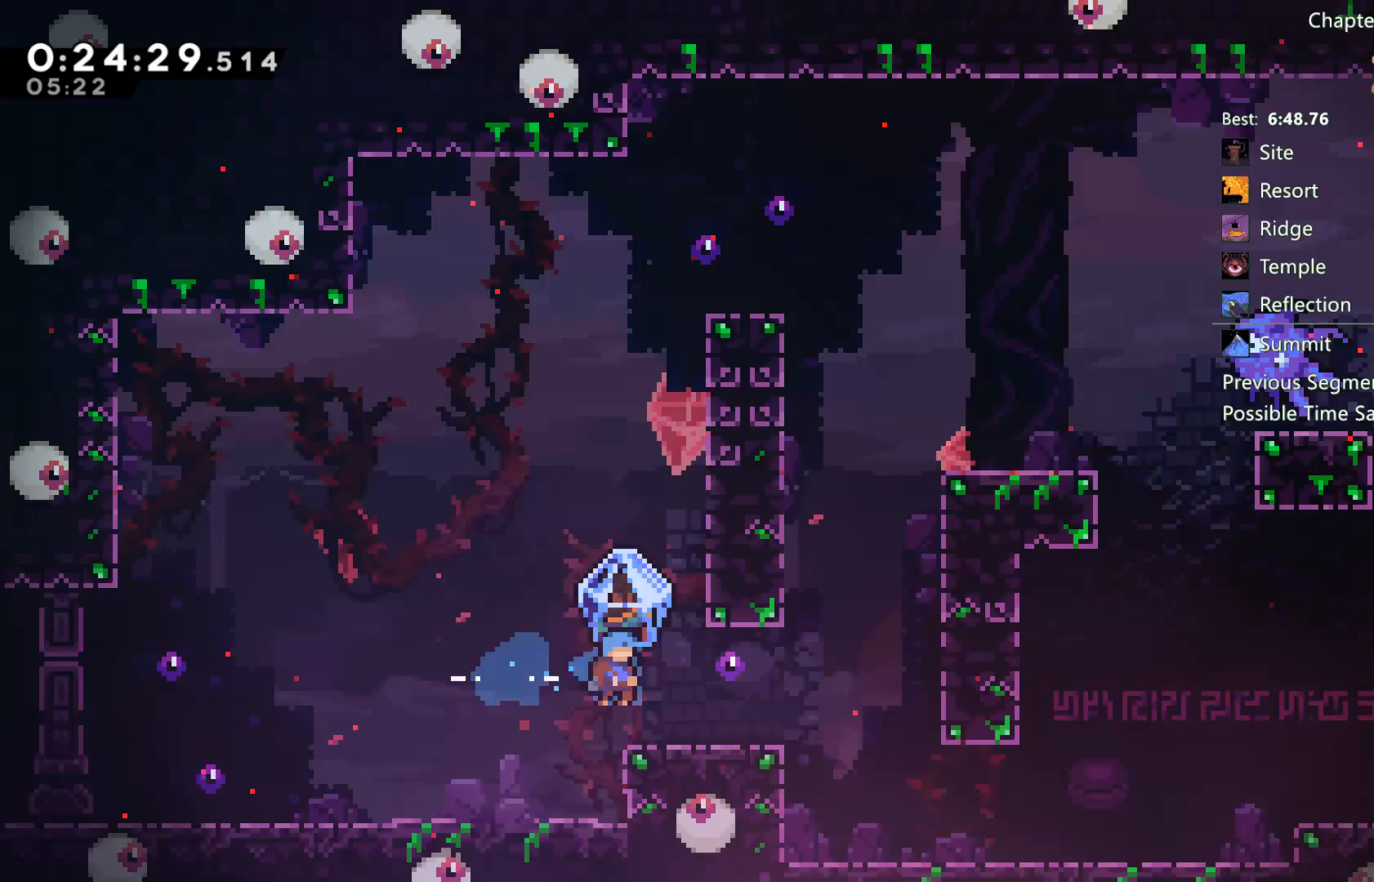
{"buttons": ["R2", "DPAD_RIGHT"], "left_stick": "center", "right_stick": "center", "events": []}
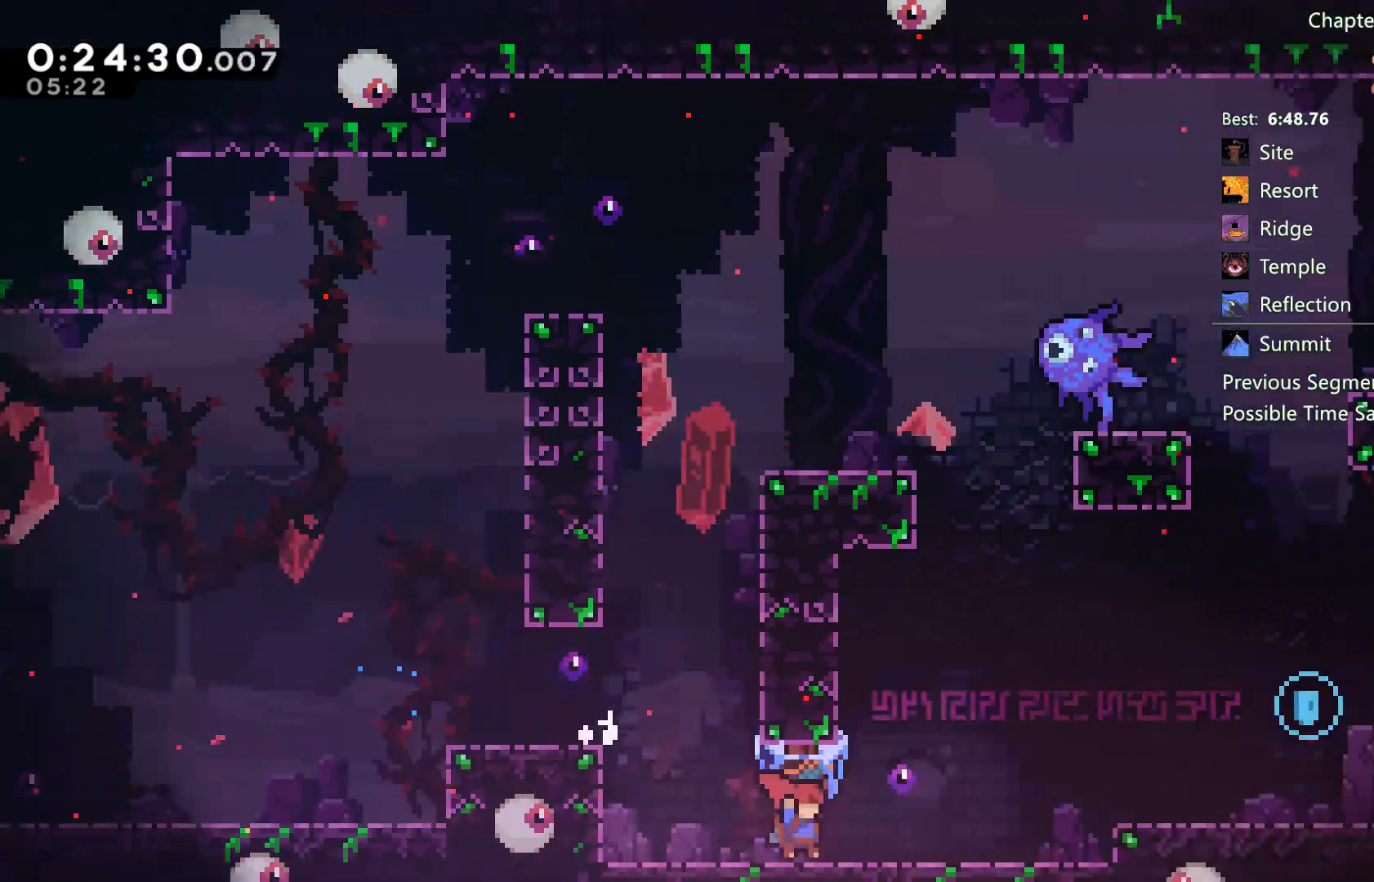
{"buttons": ["X", "DPAD_RIGHT"], "left_stick": "center", "right_stick": "center", "events": [[183, "R2", "up"], [317, "A", "down"], [450, "A", "up"], [450, "X", "down"]]}
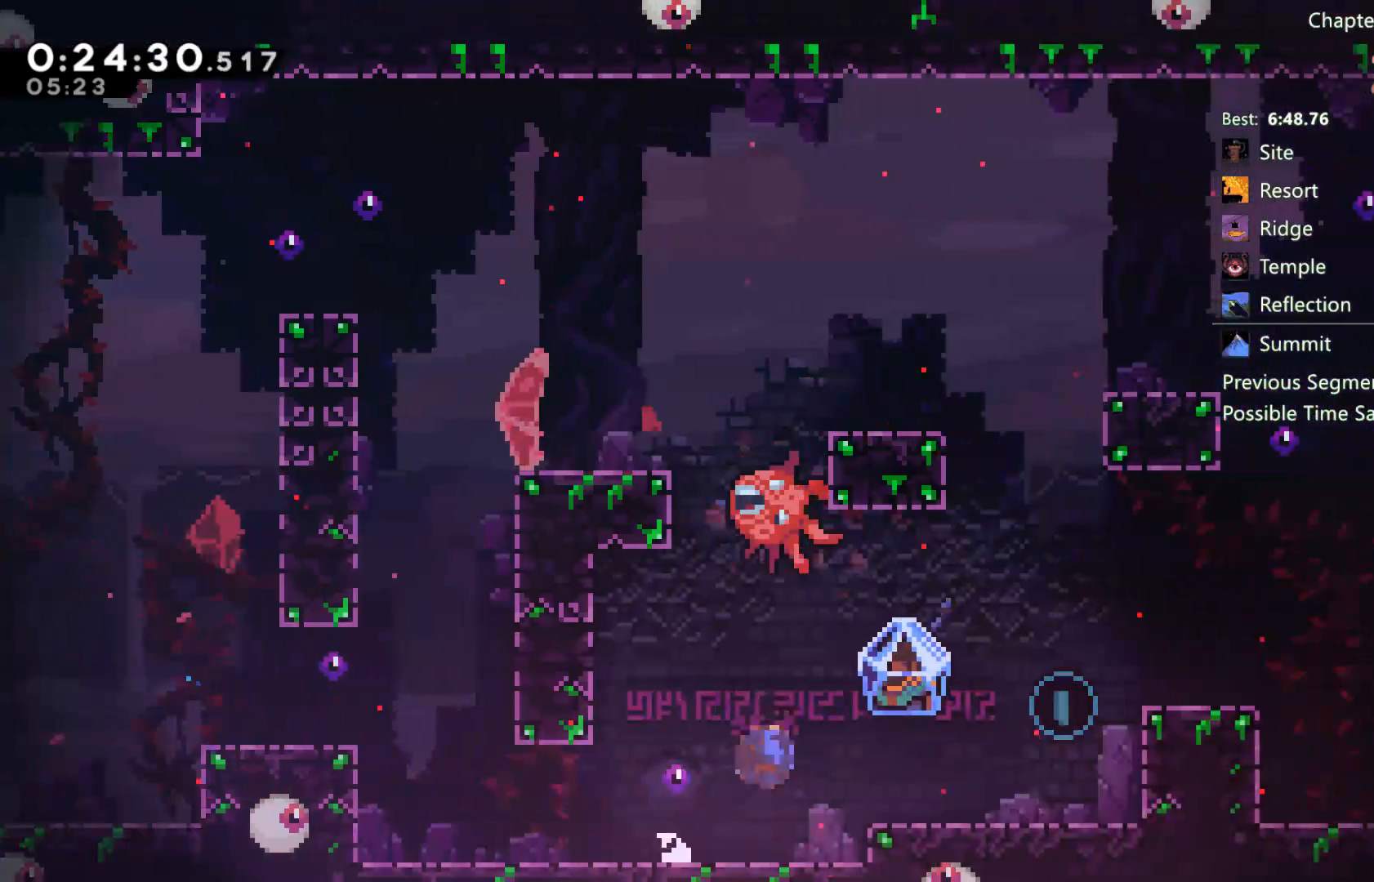
{"buttons": ["R2"], "left_stick": "center", "right_stick": "center", "events": [[83, "X", "up"], [117, "R2", "down"], [367, "DPAD_RIGHT", "up"]]}
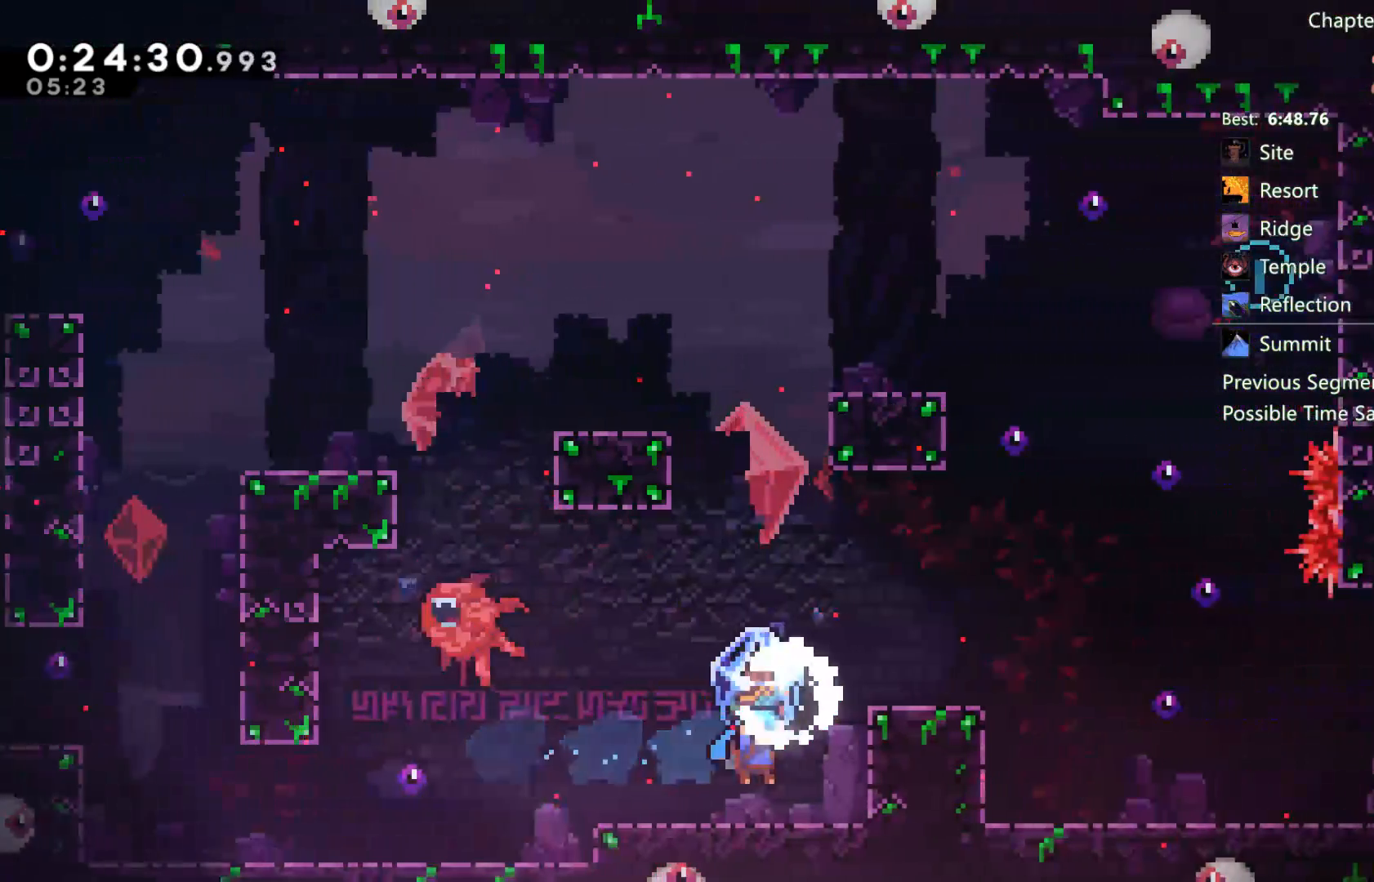
{"buttons": ["R2", "DPAD_RIGHT"], "left_stick": "center", "right_stick": "center", "events": [[67, "A", "down"], [100, "DPAD_RIGHT", "down"], [400, "A", "up"]]}
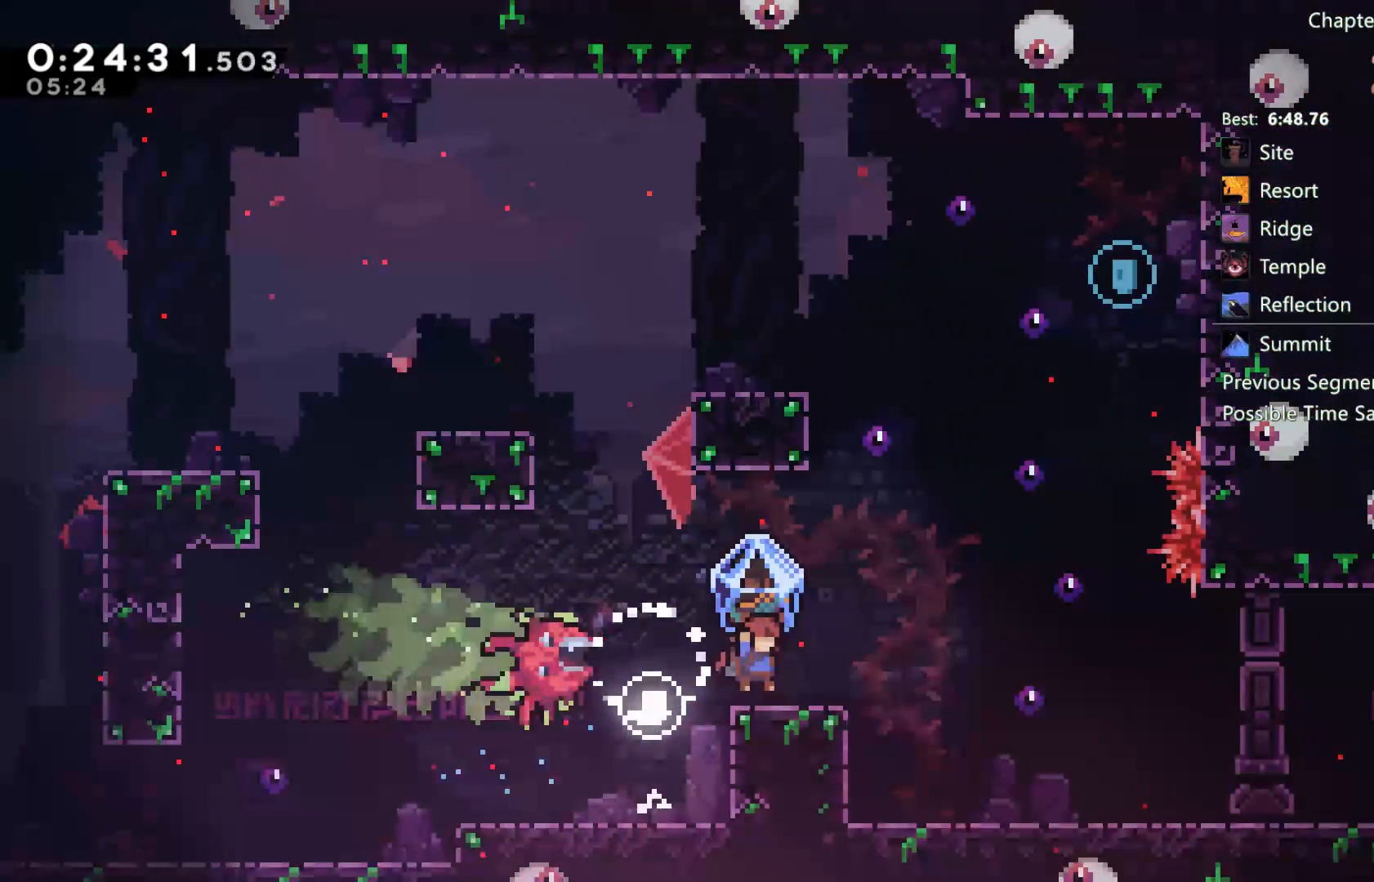
{"buttons": ["R2", "DPAD_RIGHT"], "left_stick": "center", "right_stick": "center", "events": [[83, "A", "down"], [150, "A", "up"]]}
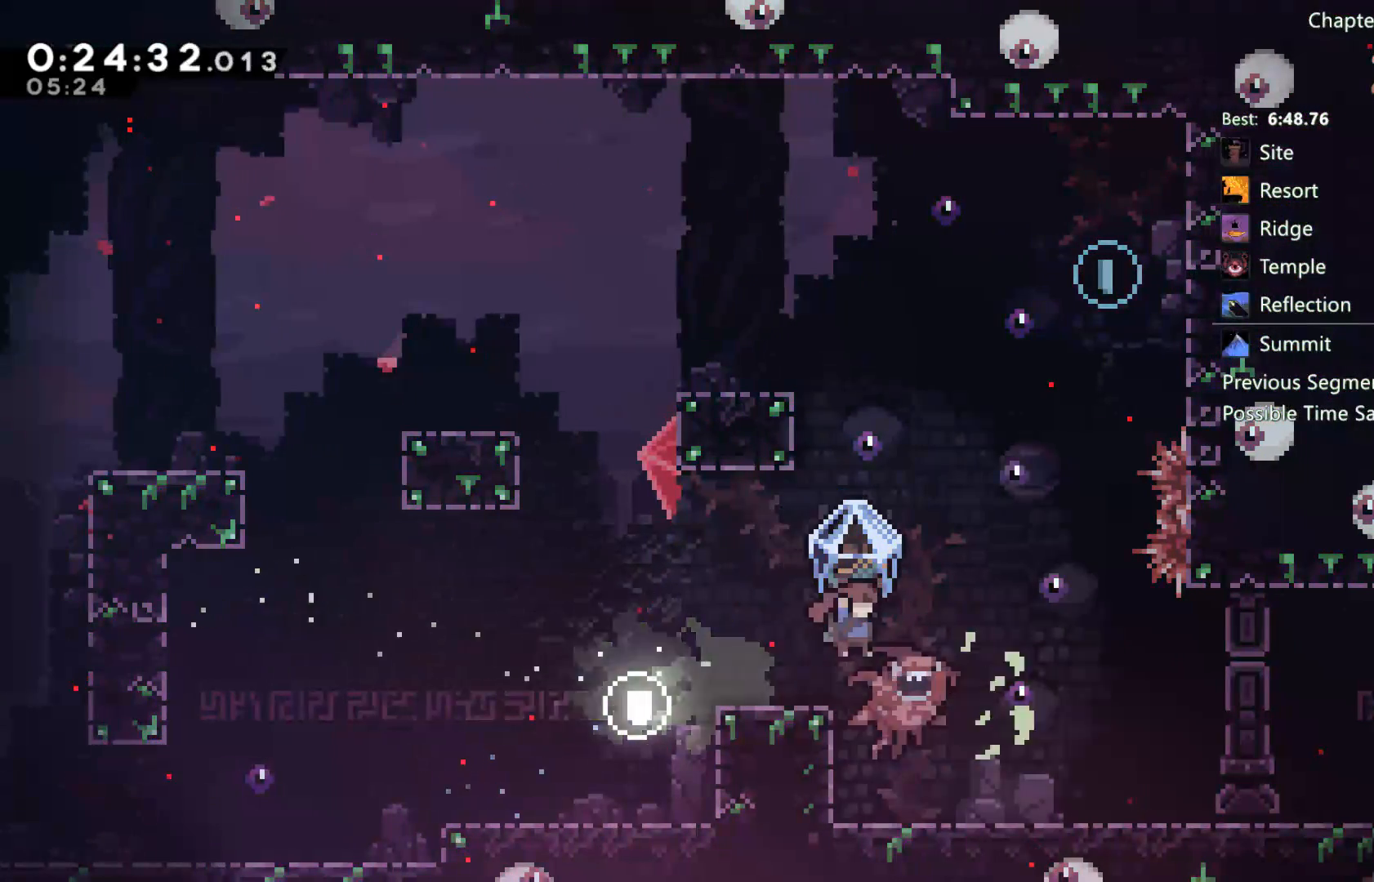
{"buttons": ["A", "R2", "DPAD_LEFT"], "left_stick": "center", "right_stick": "center", "events": [[317, "DPAD_RIGHT", "up"], [350, "DPAD_LEFT", "down"], [483, "A", "down"]]}
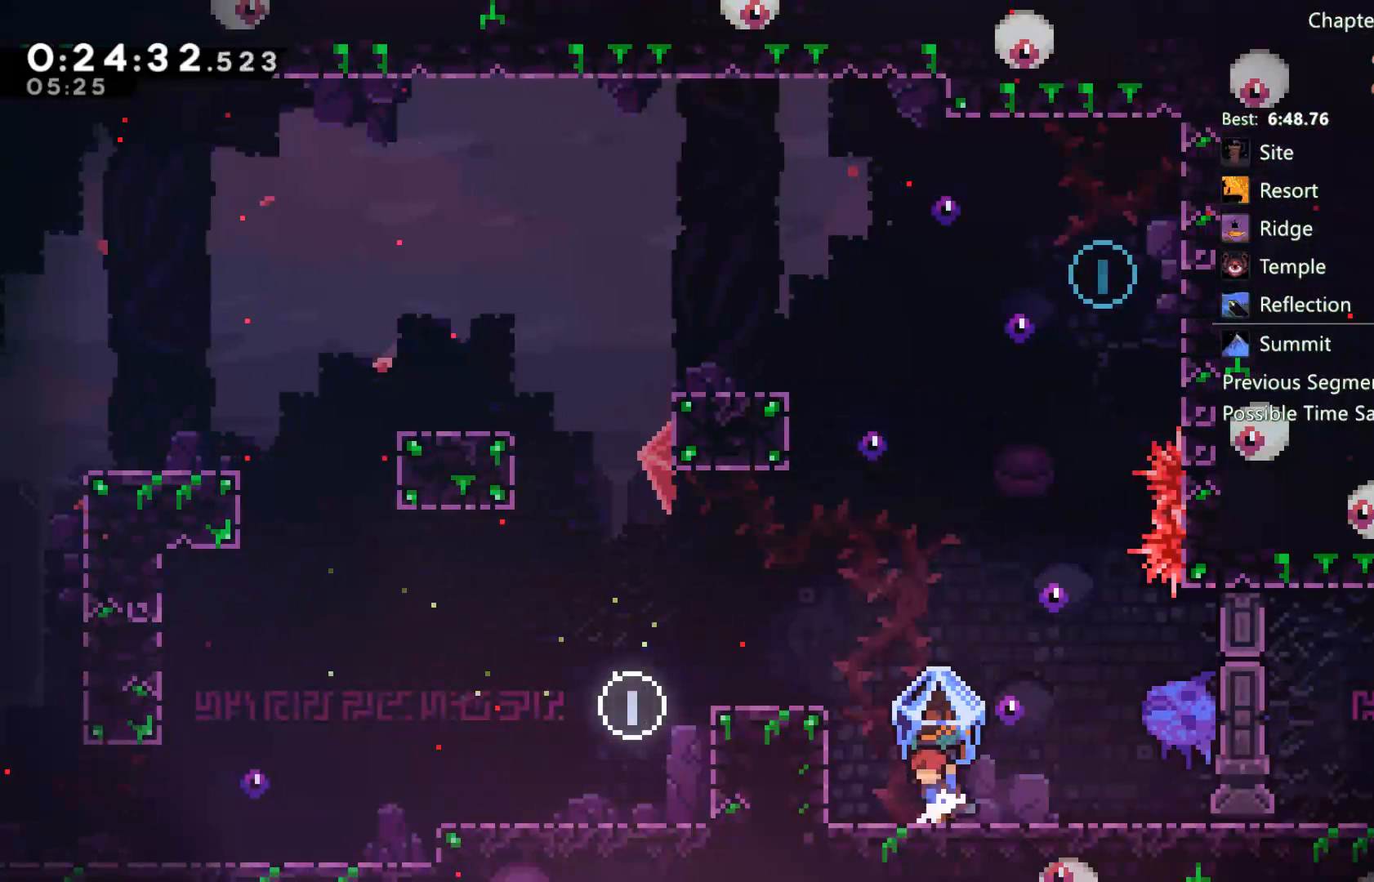
{"buttons": ["R2"], "left_stick": "center", "right_stick": "center", "events": [[383, "A", "up"], [483, "DPAD_LEFT", "up"]]}
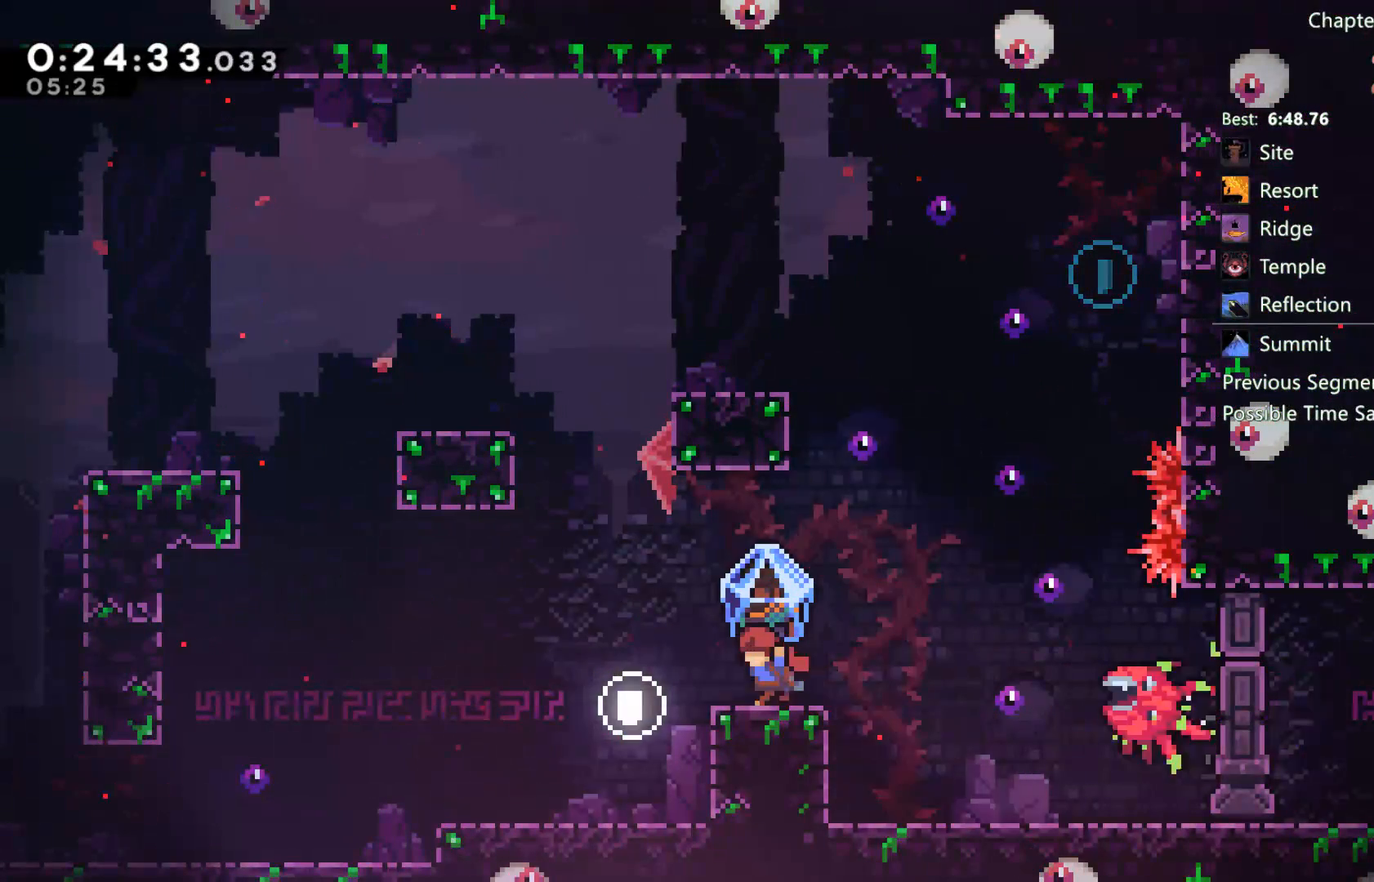
{"buttons": ["R2", "DPAD_RIGHT"], "left_stick": "center", "right_stick": "center", "events": [[50, "DPAD_RIGHT", "down"], [83, "A", "down"], [217, "A", "up"]]}
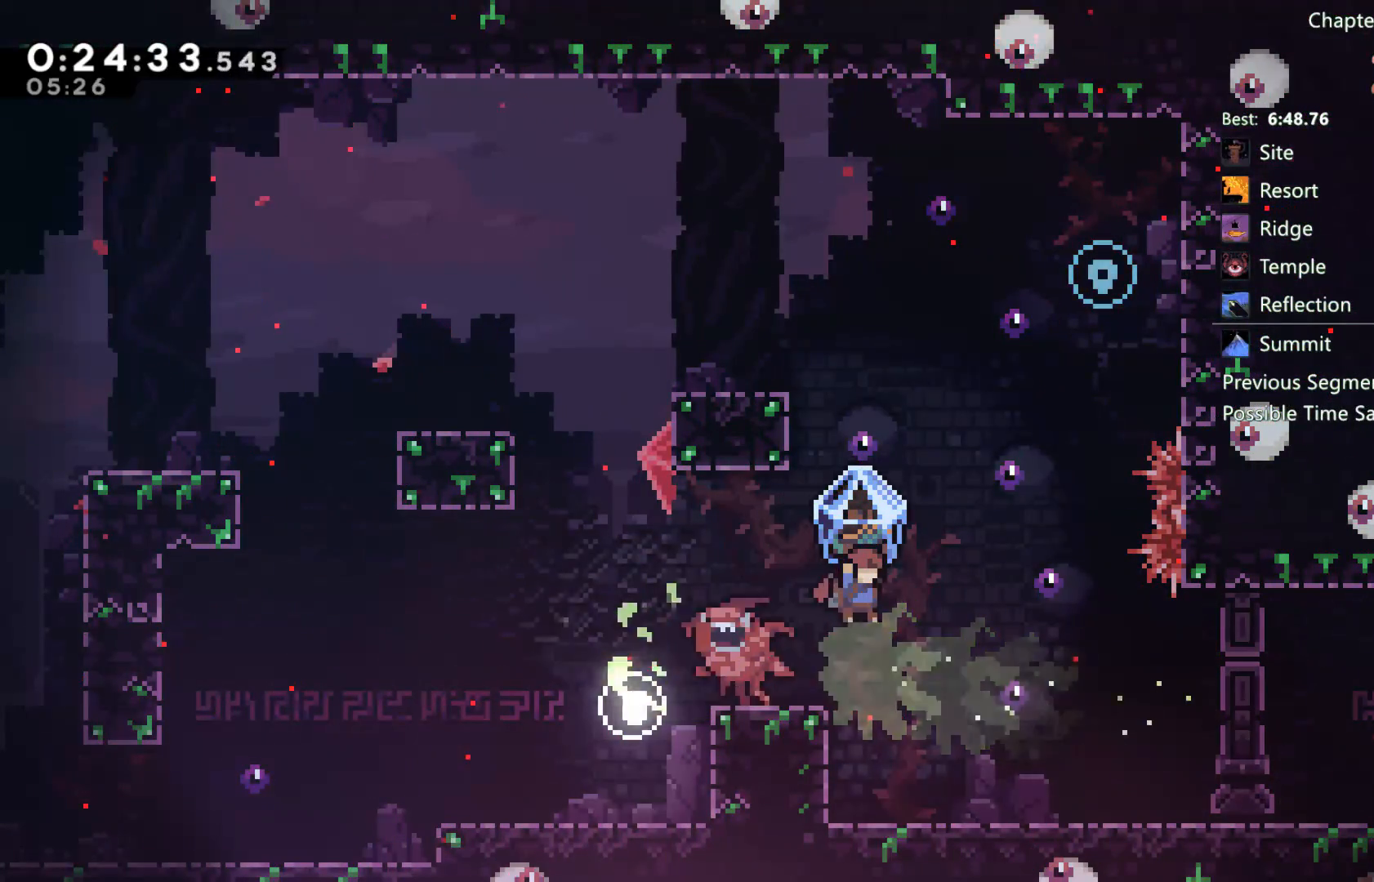
{"buttons": ["A", "R2", "DPAD_LEFT"], "left_stick": "center", "right_stick": "center", "events": [[250, "DPAD_RIGHT", "up"], [267, "DPAD_LEFT", "down"], [400, "A", "down"]]}
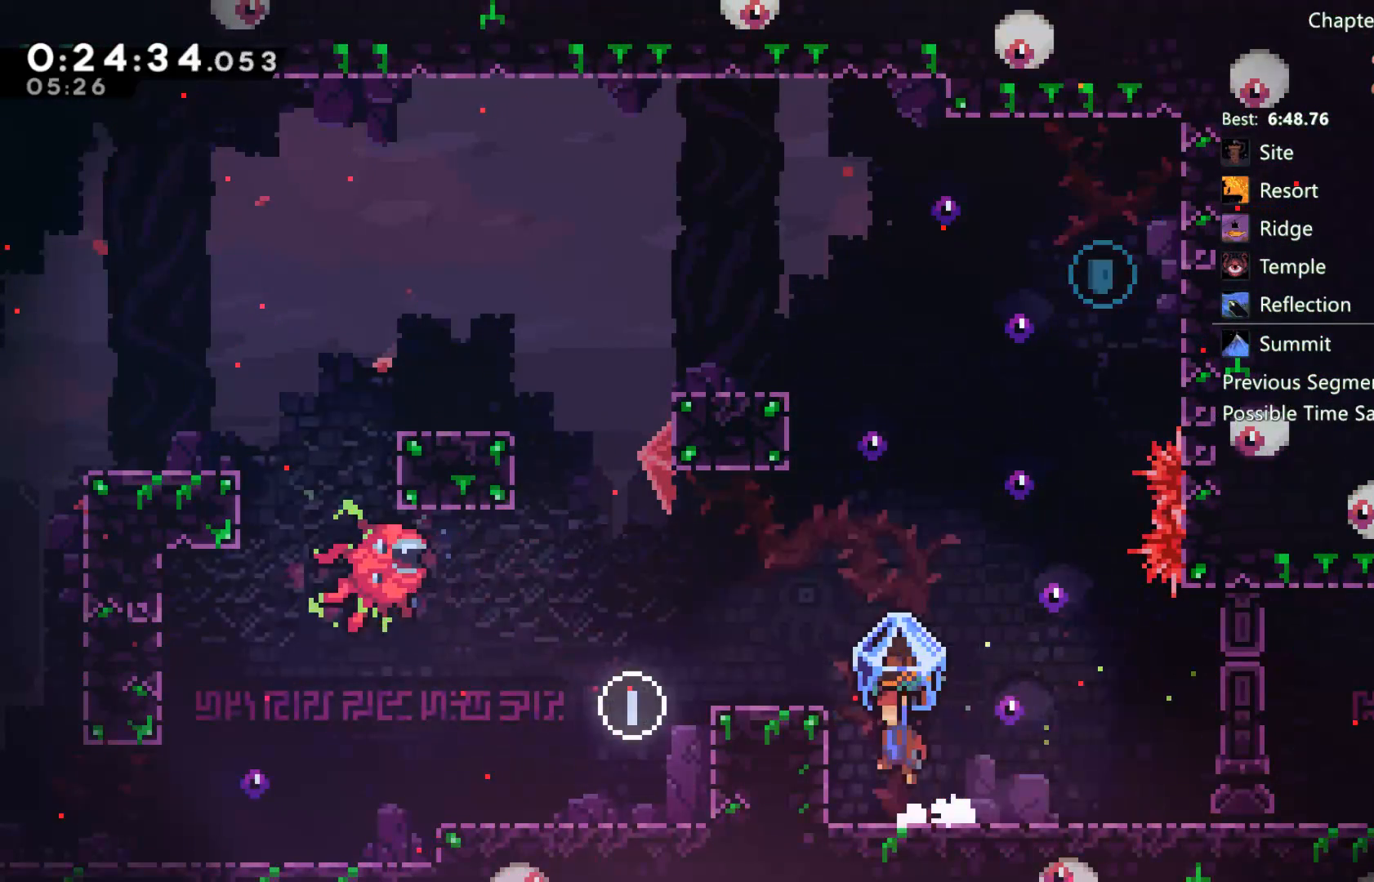
{"buttons": ["R2"], "left_stick": "center", "right_stick": "center", "events": [[350, "A", "up"], [350, "DPAD_LEFT", "up"]]}
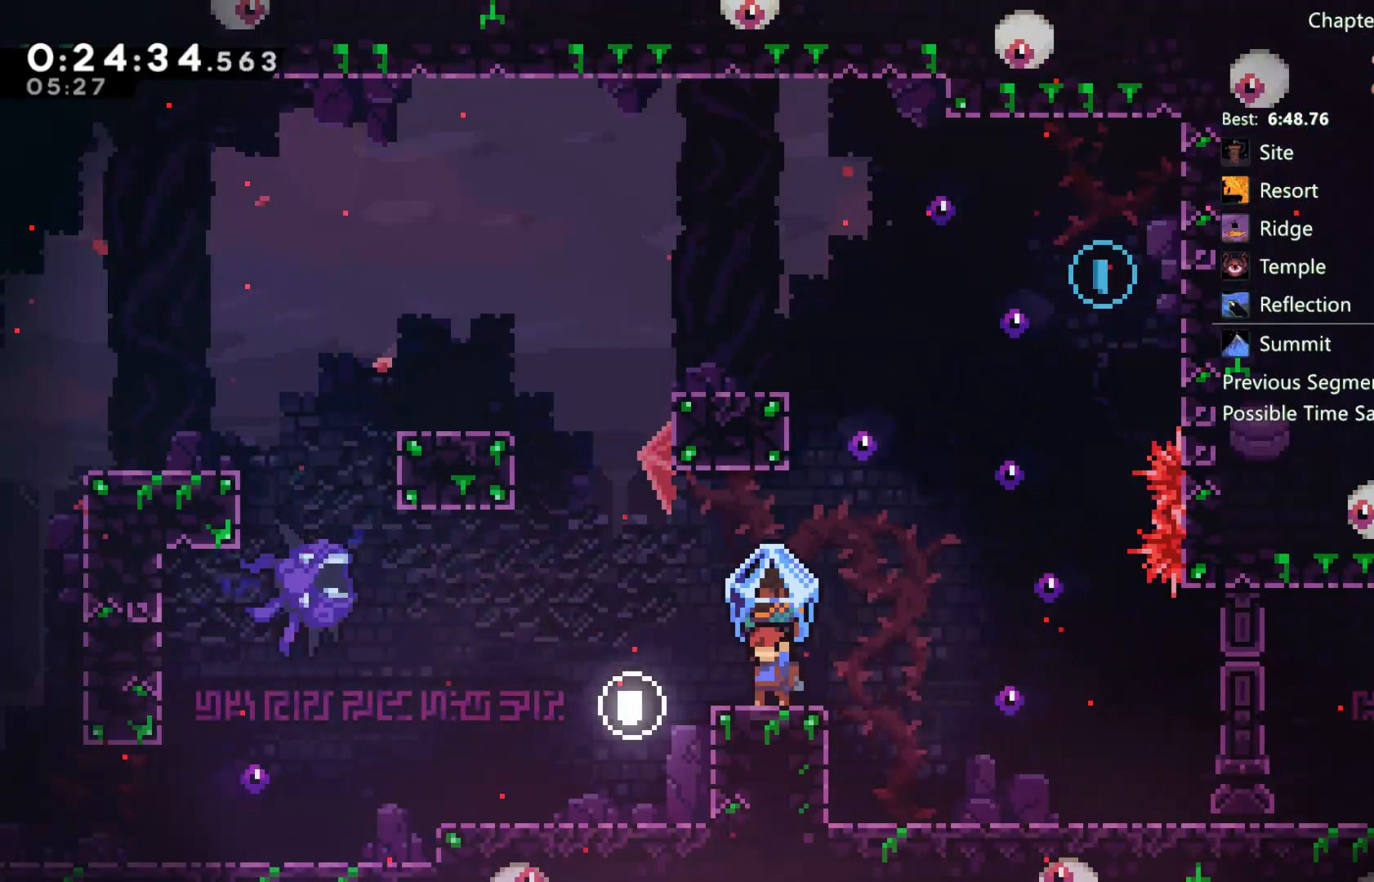
{"buttons": ["A", "R2", "DPAD_RIGHT"], "left_stick": "center", "right_stick": "center", "events": [[117, "DPAD_RIGHT", "down"], [167, "DPAD_RIGHT", "up"], [233, "DPAD_RIGHT", "down"], [317, "A", "down"]]}